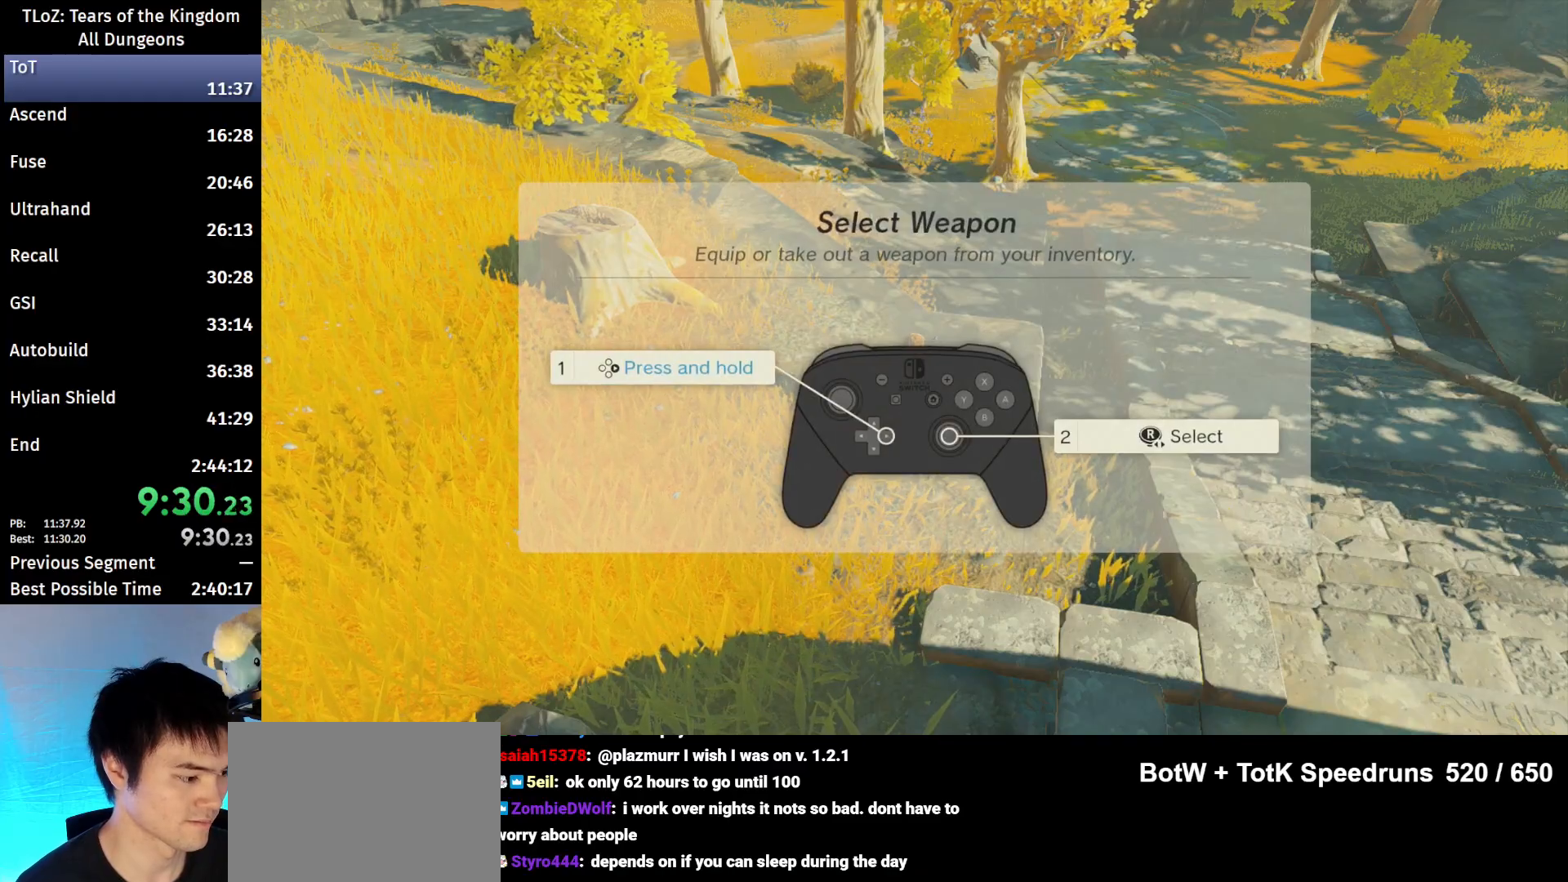
Gameplay with a controller (Nintendo layout); each line is a JSON object with the inputs held at the frame after it. "events" lists button and stick changes between this image and that frame as [ms after this image, input, new state], when the widget could be followed in between. Not read: L3 R3.
{"buttons": [], "left_stick": "up", "right_stick": "center", "events": [[33, "B", "down"], [67, "B", "up"], [133, "B", "down"], [200, "B", "up"], [267, "B", "down"], [333, "B", "up"], [367, "B", "down"], [467, "B", "up"]]}
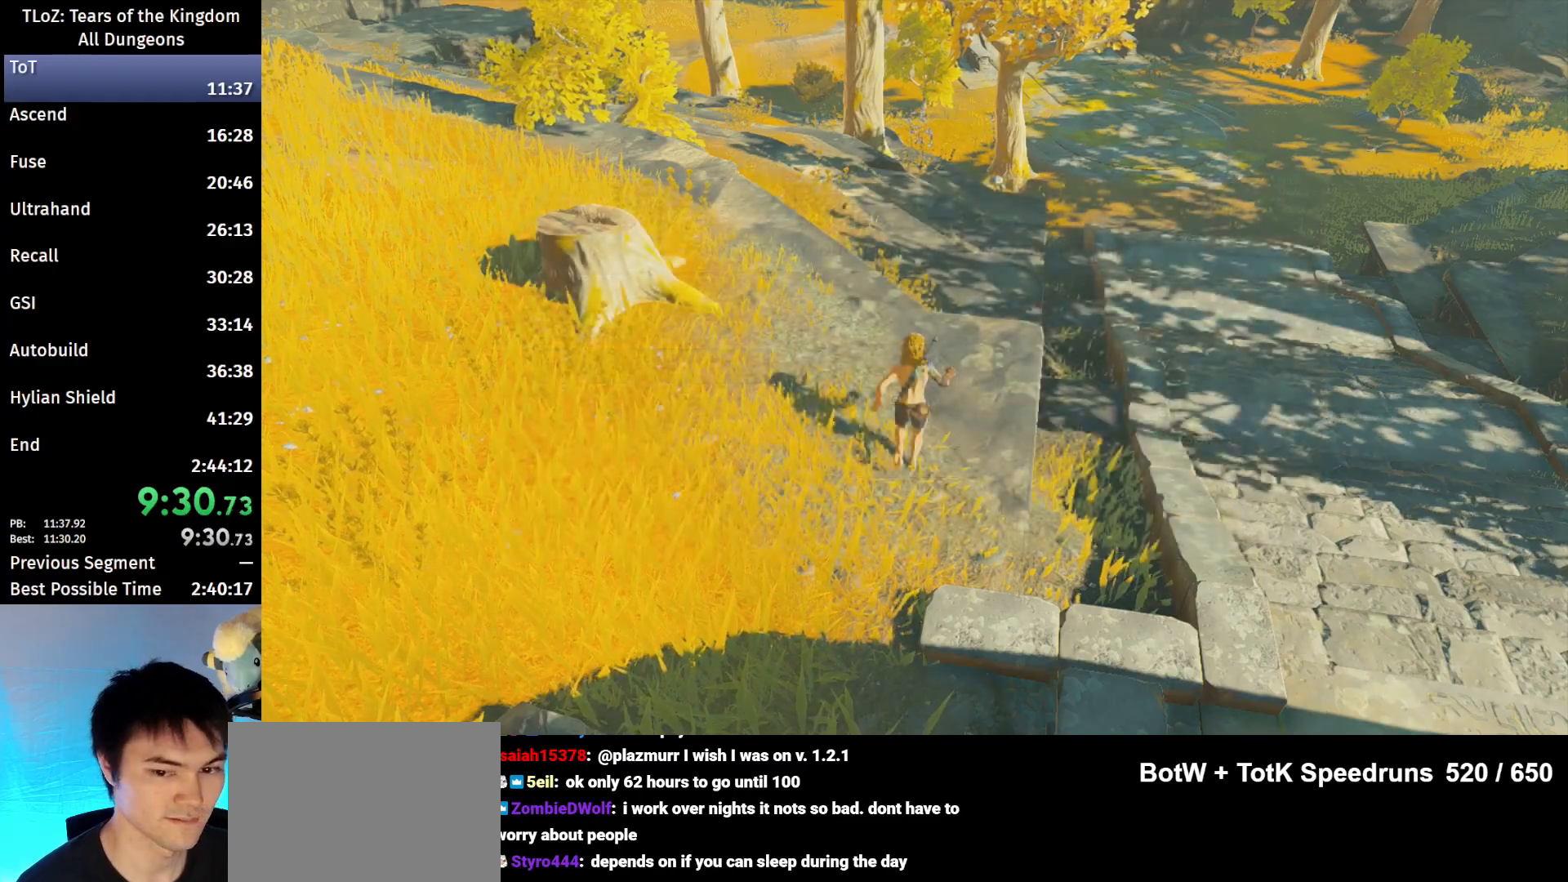
{"buttons": [], "left_stick": "up", "right_stick": "center", "events": []}
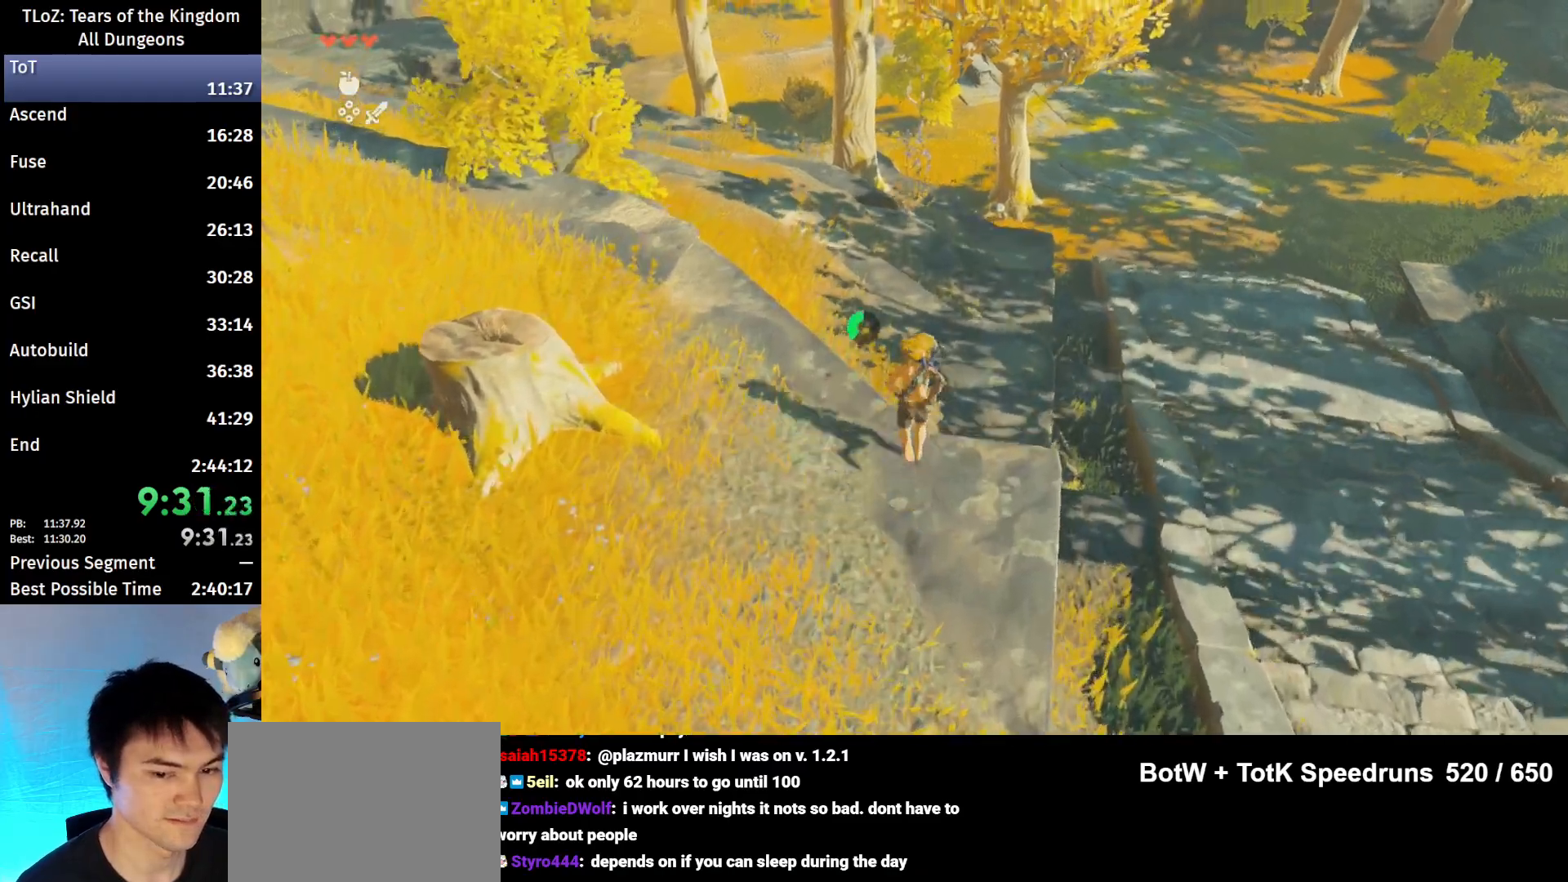
{"buttons": [], "left_stick": "up", "right_stick": "center", "events": []}
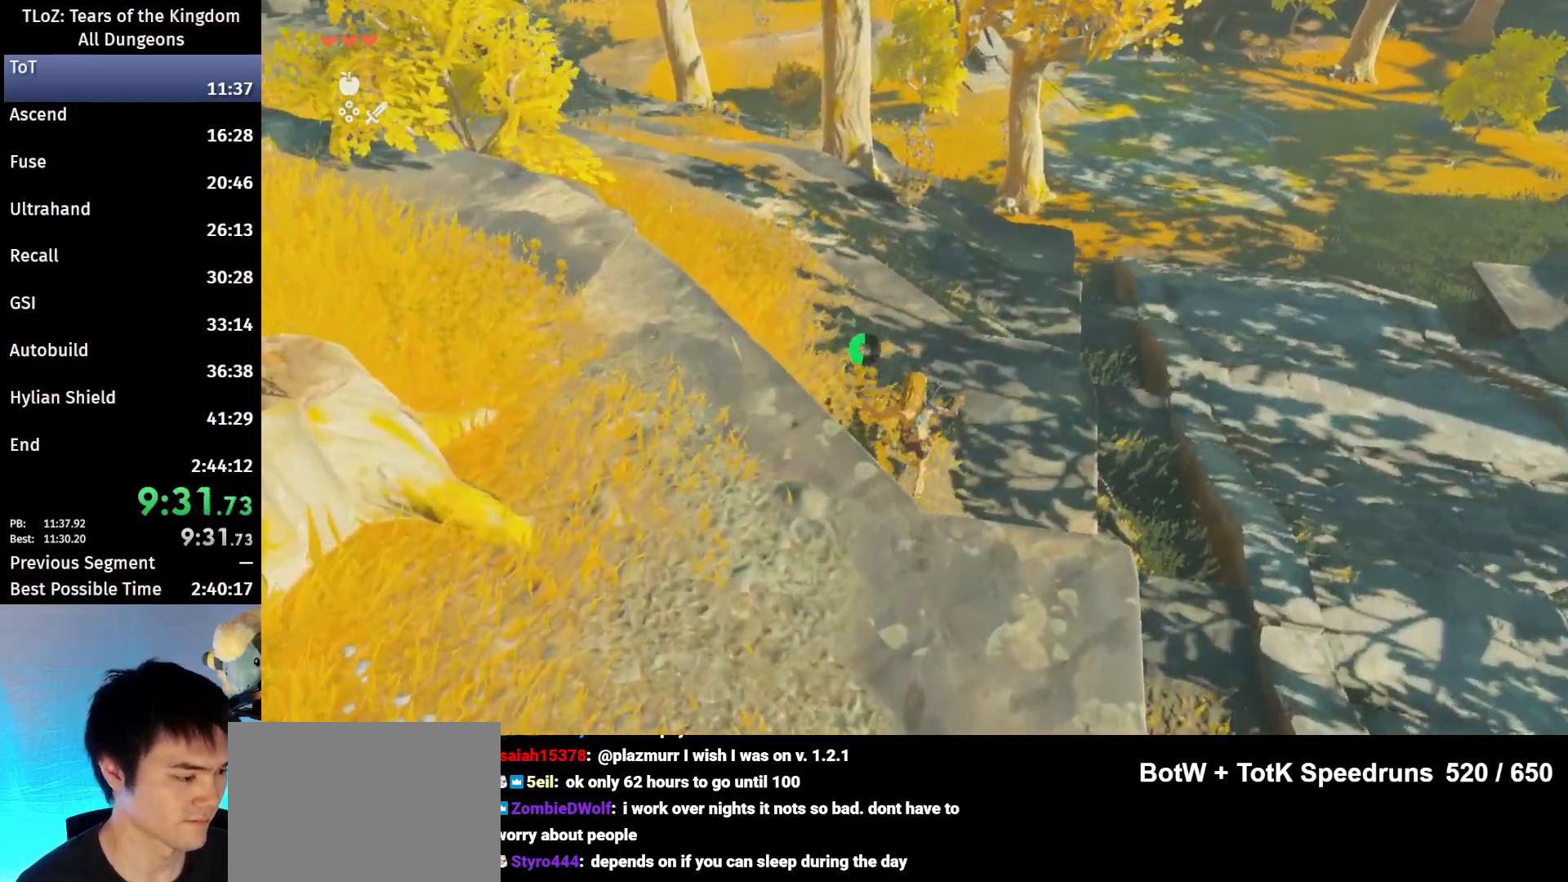
{"buttons": ["B"], "left_stick": "up", "right_stick": "center", "events": [[67, "B", "down"]]}
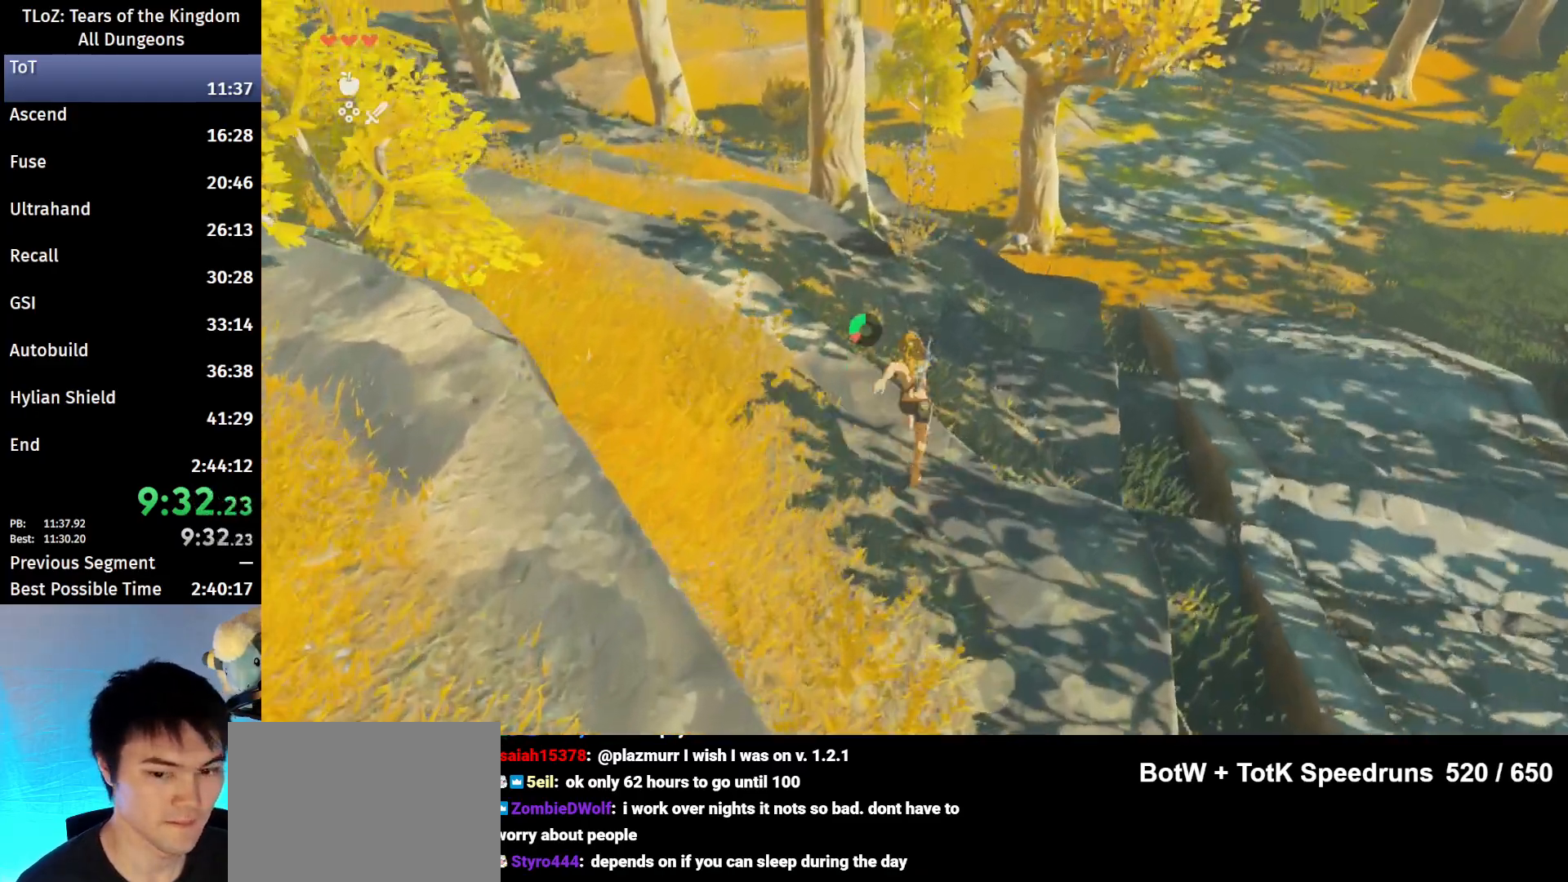
{"buttons": ["B"], "left_stick": "up", "right_stick": "center", "events": []}
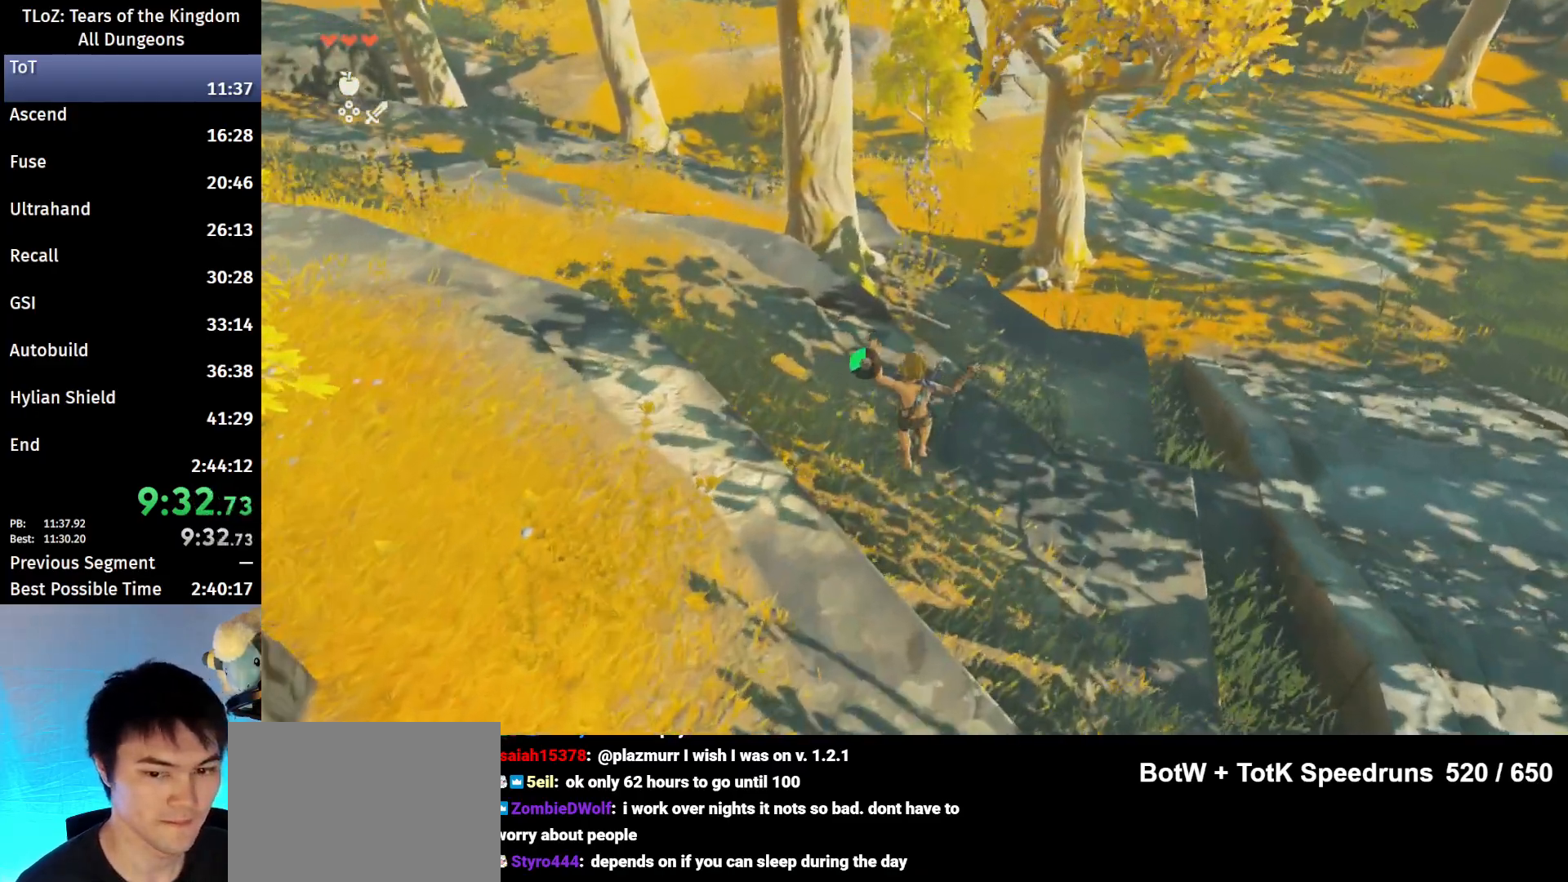
{"buttons": ["A"], "left_stick": "up", "right_stick": "center", "events": [[267, "B", "up"], [467, "A", "down"]]}
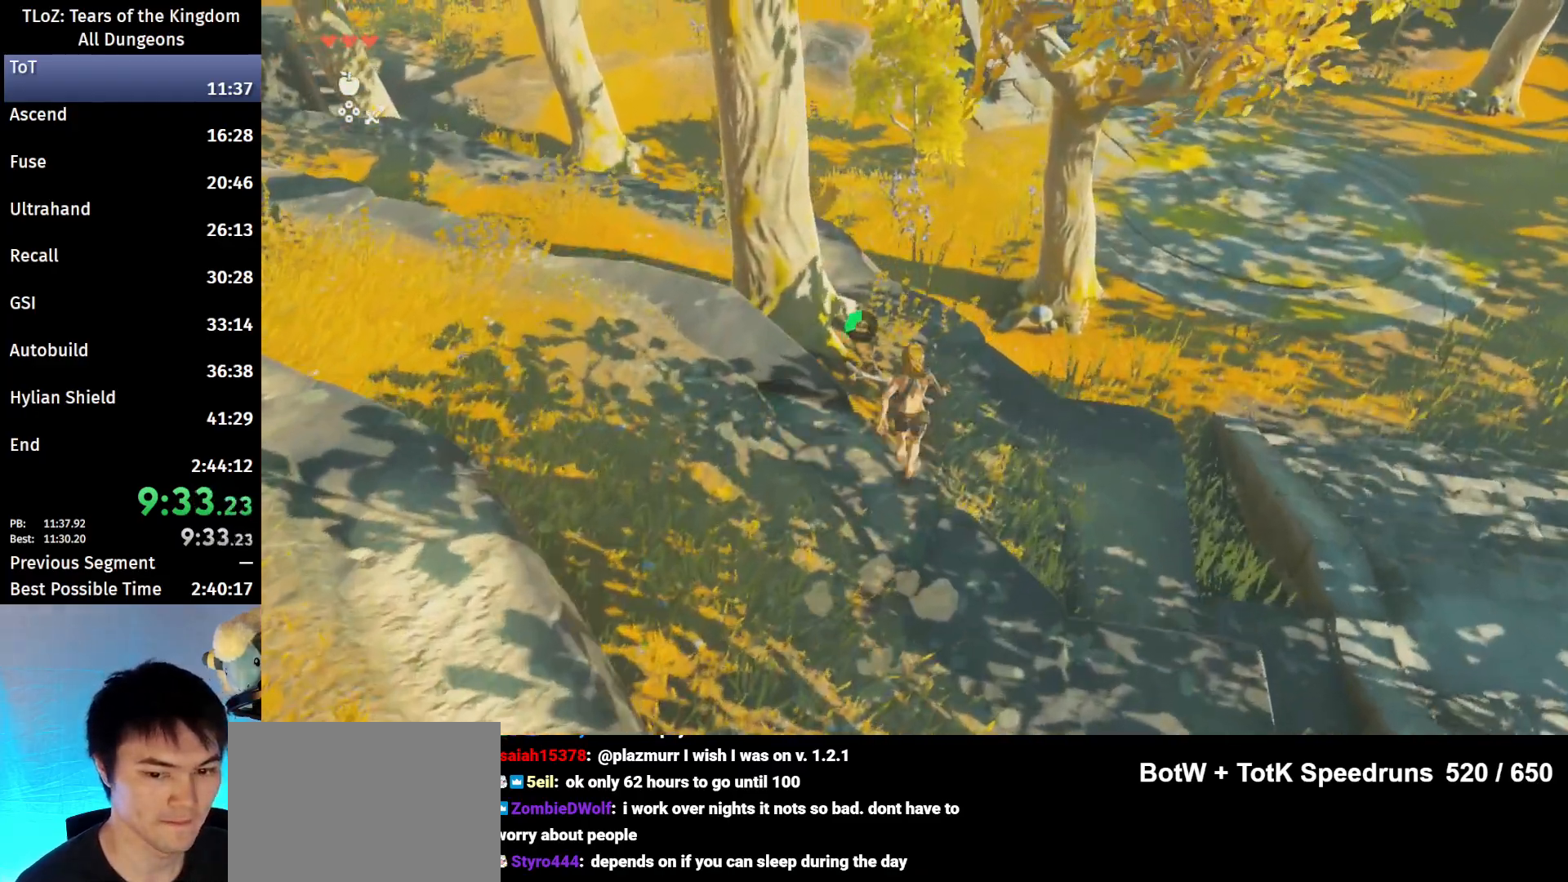
{"buttons": ["A"], "left_stick": "up", "right_stick": "center", "events": [[33, "A", "up"], [133, "A", "down"], [233, "A", "up"], [300, "A", "down"], [367, "A", "up"], [433, "A", "down"]]}
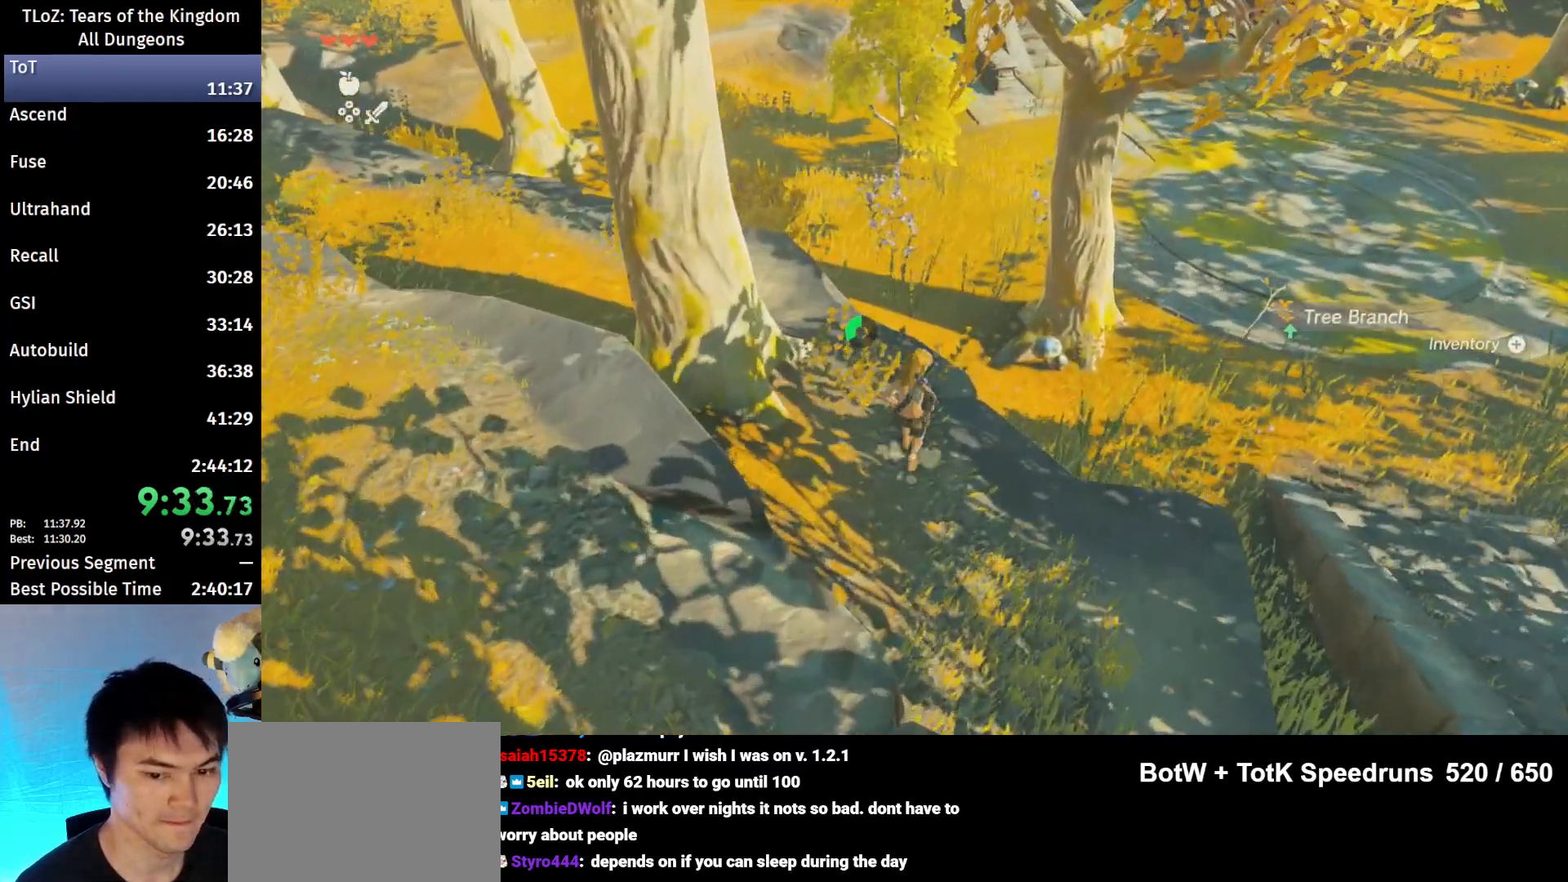
{"buttons": ["B"], "left_stick": "up", "right_stick": "center", "events": [[33, "A", "up"], [133, "right_stick", "up-right"], [200, "B", "down"], [300, "right_stick", "center"]]}
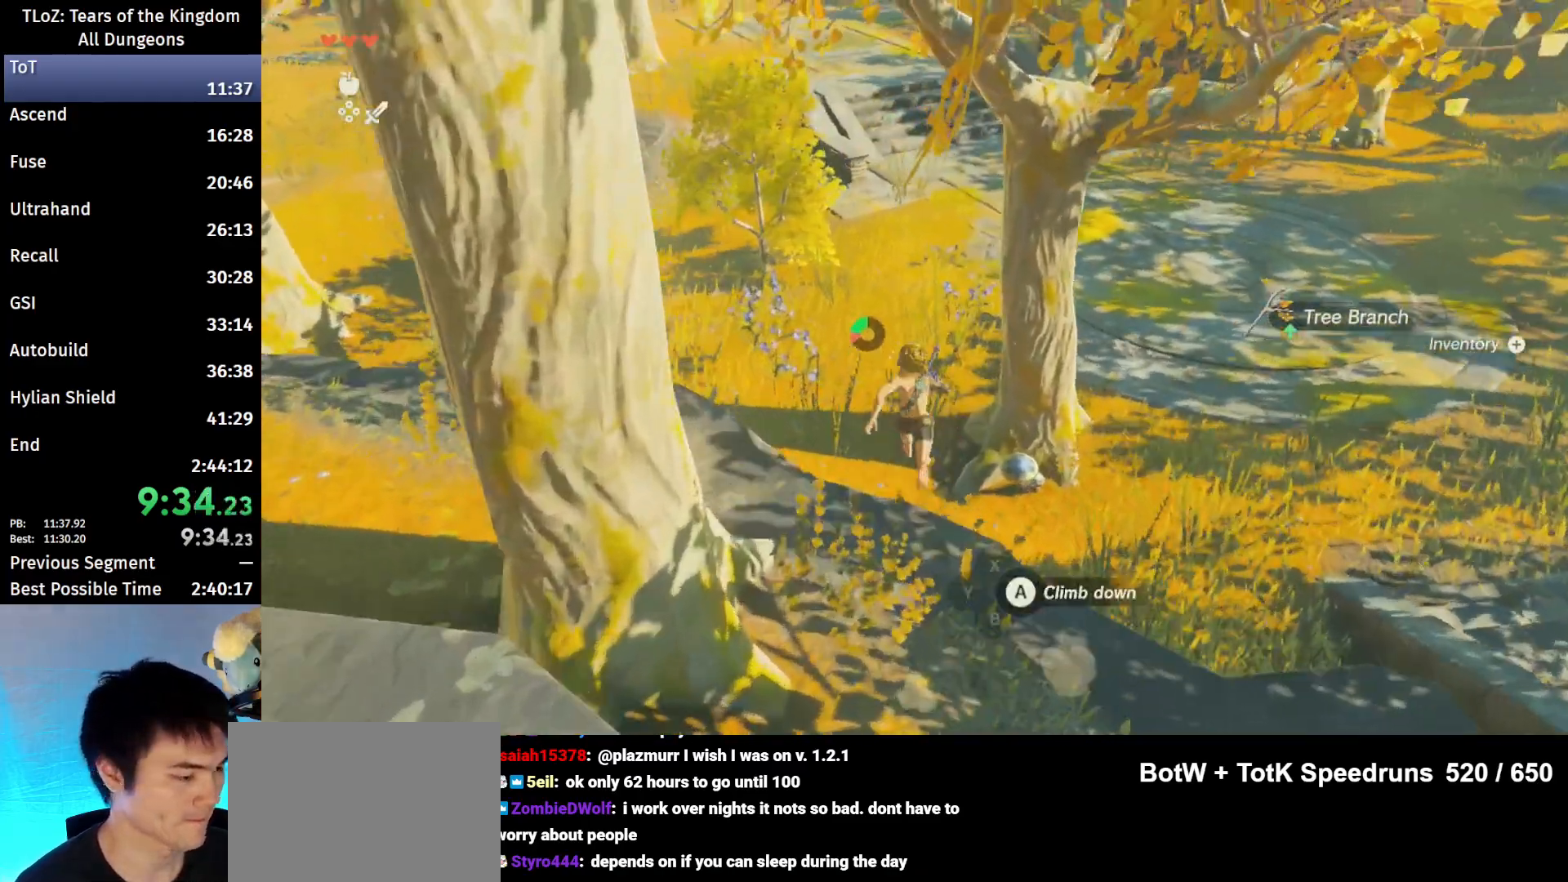
{"buttons": [], "left_stick": "up", "right_stick": "center", "events": [[133, "B", "up"]]}
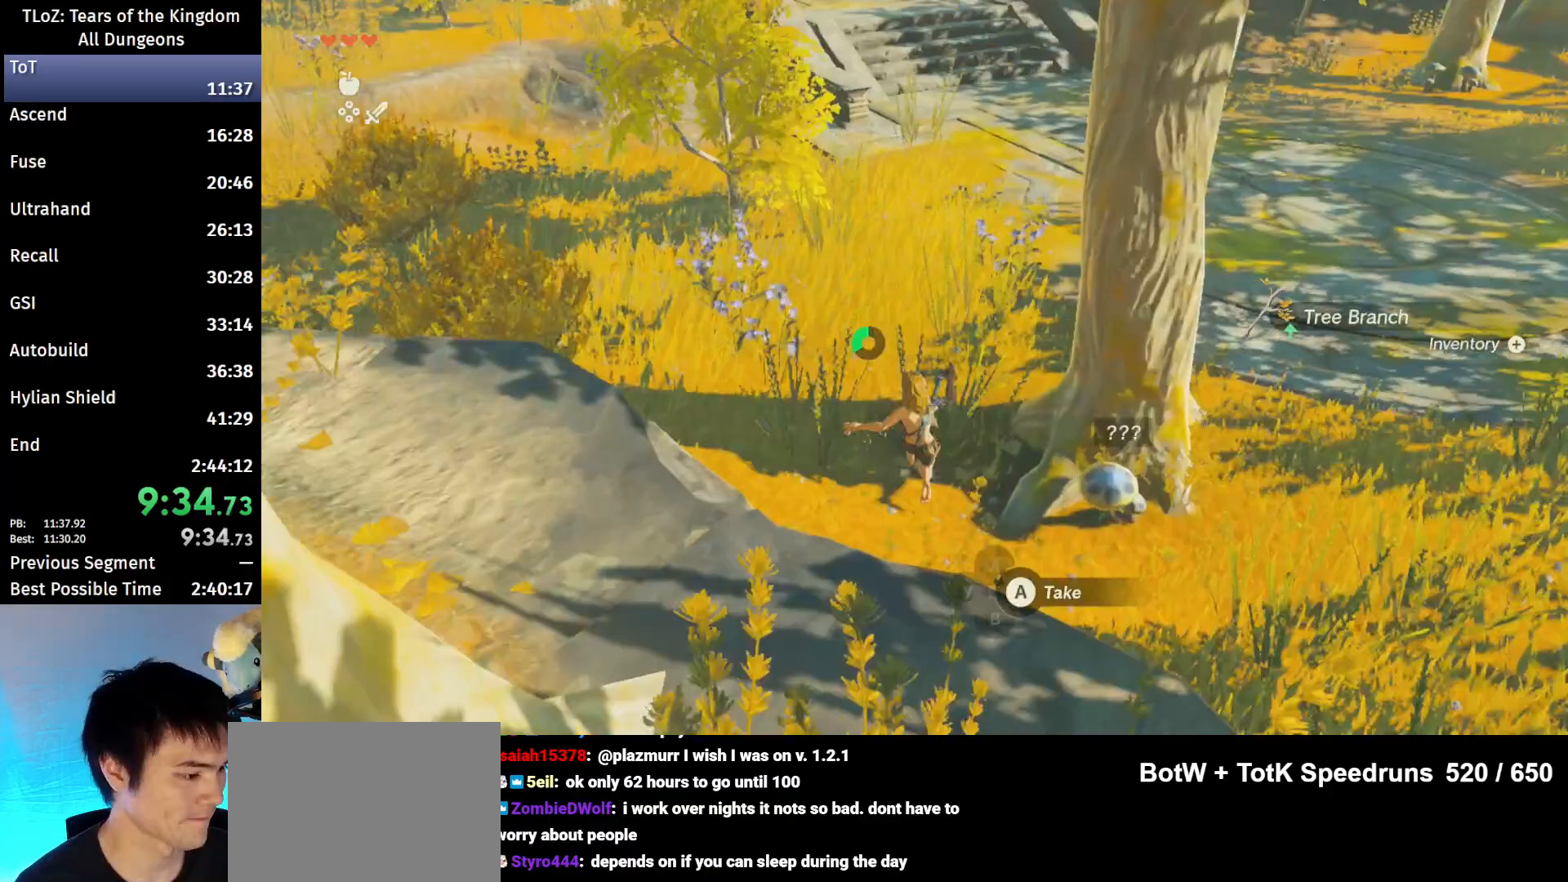
{"buttons": ["B"], "left_stick": "up", "right_stick": "center", "events": [[300, "B", "down"], [300, "R1", "down"], [367, "B", "up"], [367, "R1", "up"], [467, "B", "down"]]}
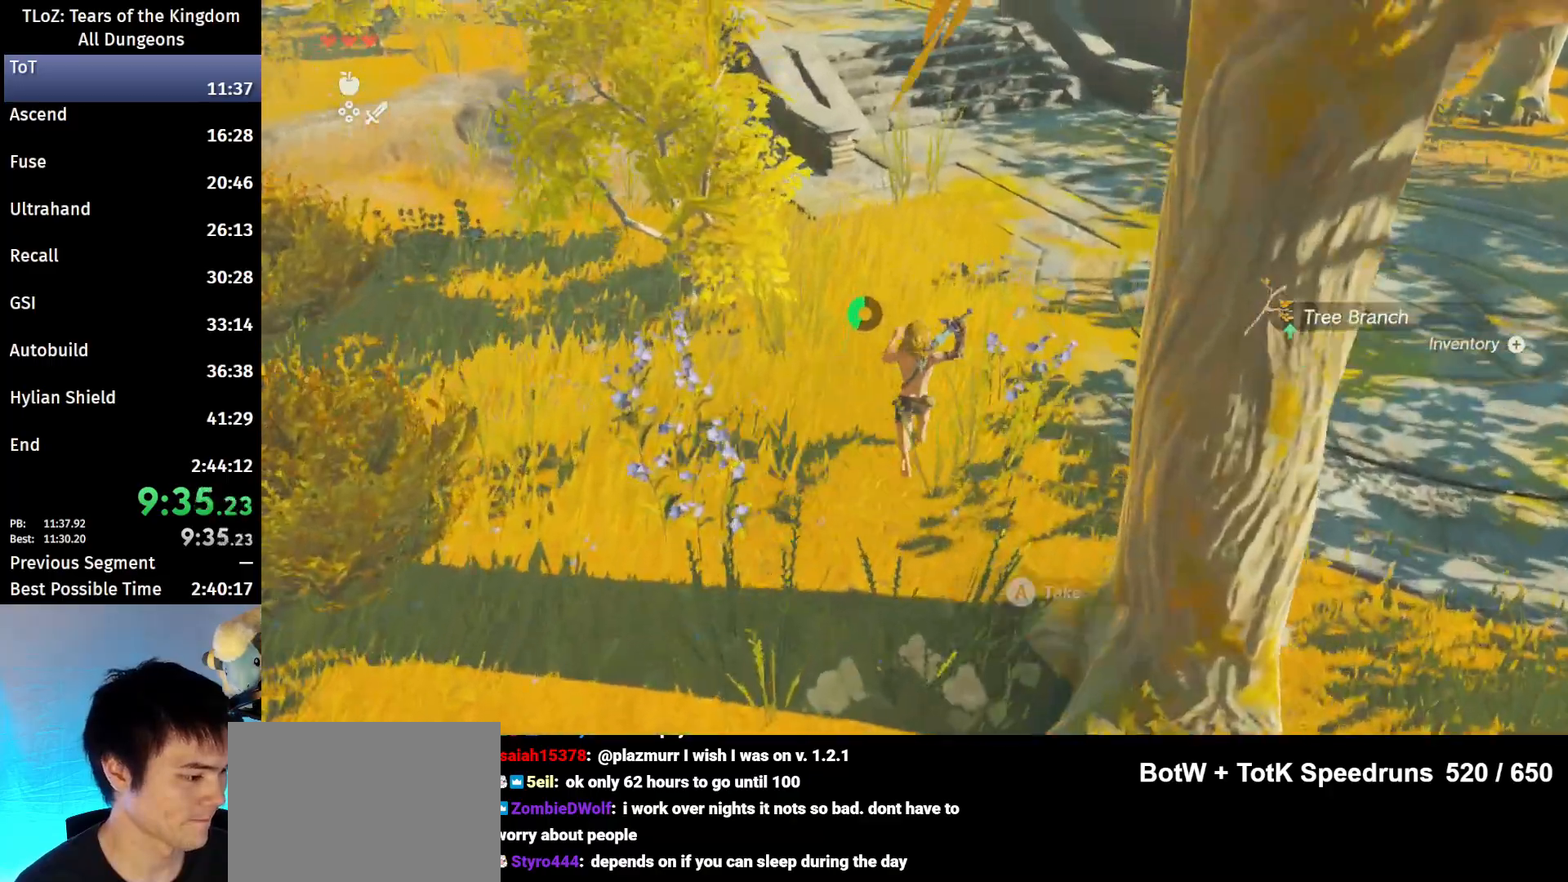
{"buttons": ["B", "R1"], "left_stick": "up", "right_stick": "center", "events": [[67, "B", "up"], [200, "right_stick", "up"], [433, "B", "down"], [433, "R1", "down"], [433, "right_stick", "center"]]}
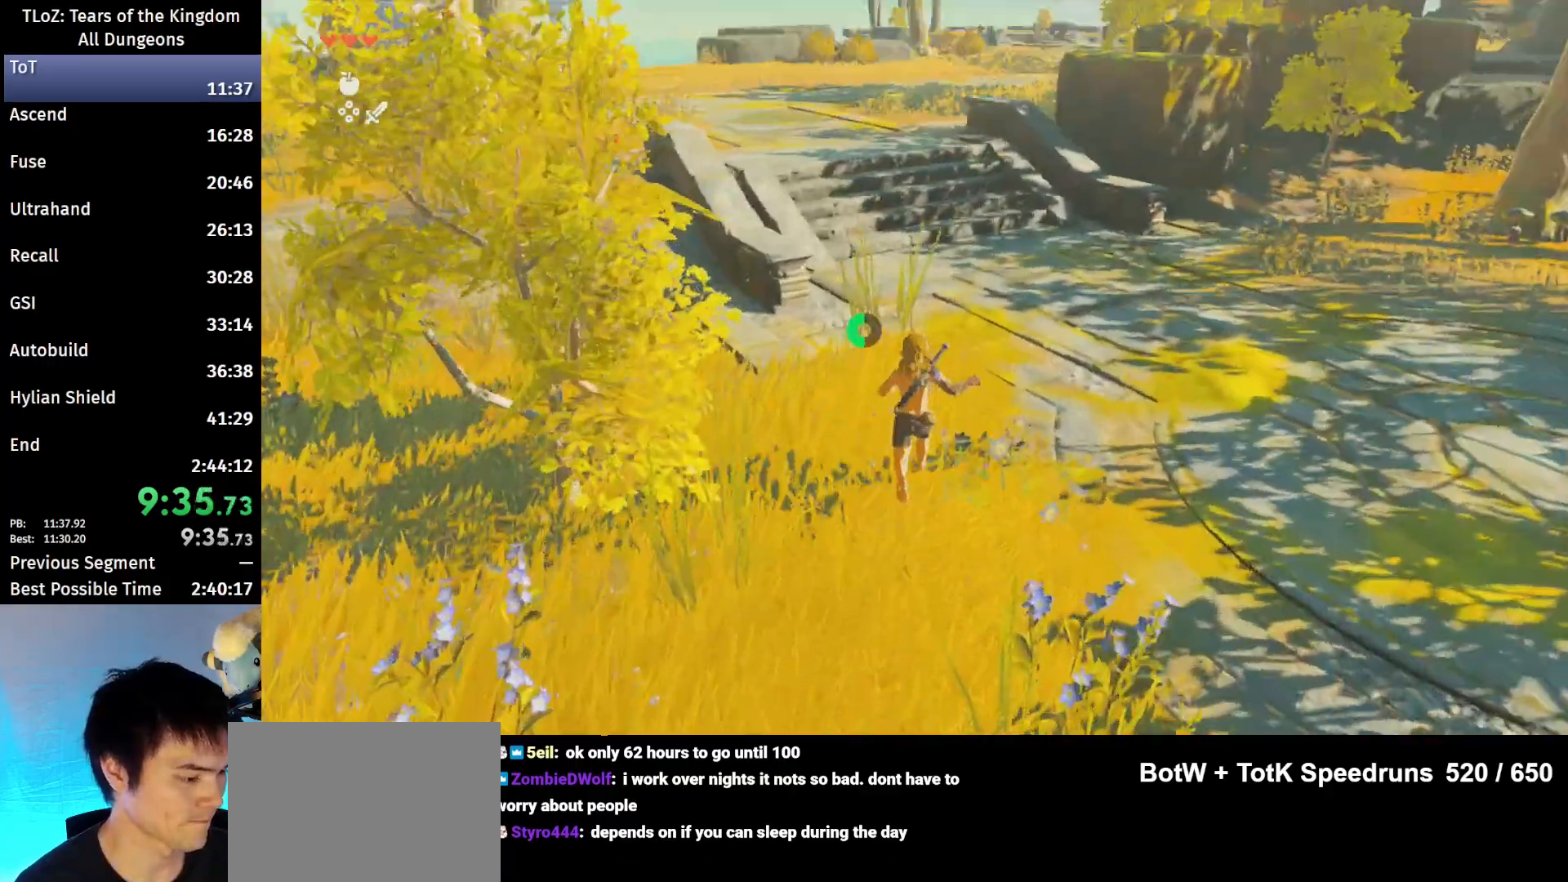
{"buttons": [], "left_stick": "up", "right_stick": "center", "events": [[67, "B", "up"], [67, "R1", "up"], [167, "B", "down"], [233, "B", "up"]]}
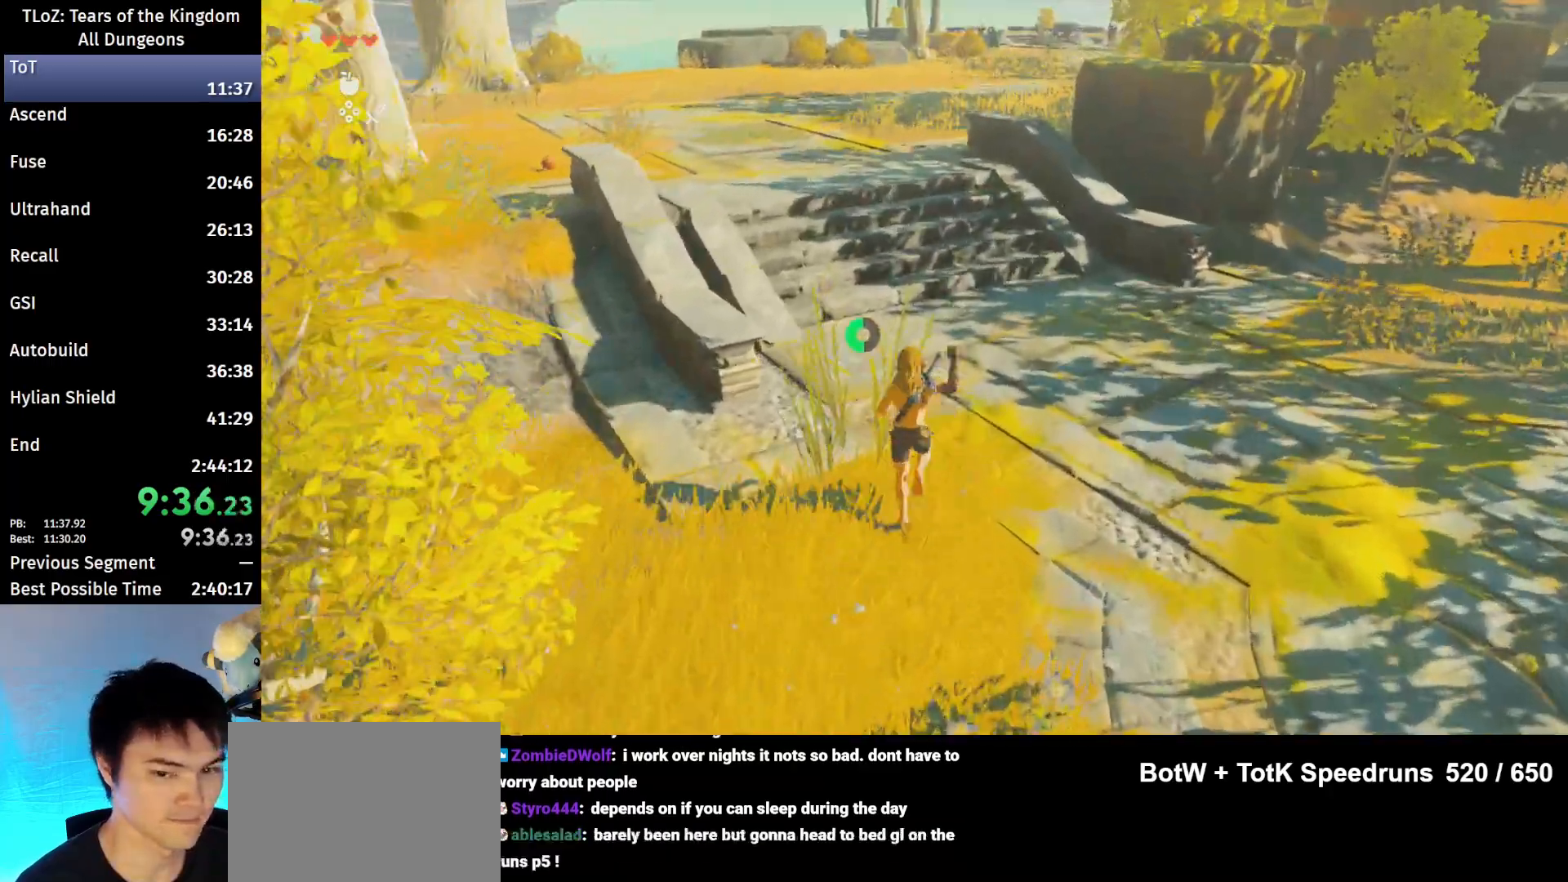
{"buttons": [], "left_stick": "up", "right_stick": "center", "events": [[33, "B", "down"], [33, "R1", "down"], [133, "B", "up"], [133, "R1", "up"], [200, "B", "down"], [333, "B", "up"]]}
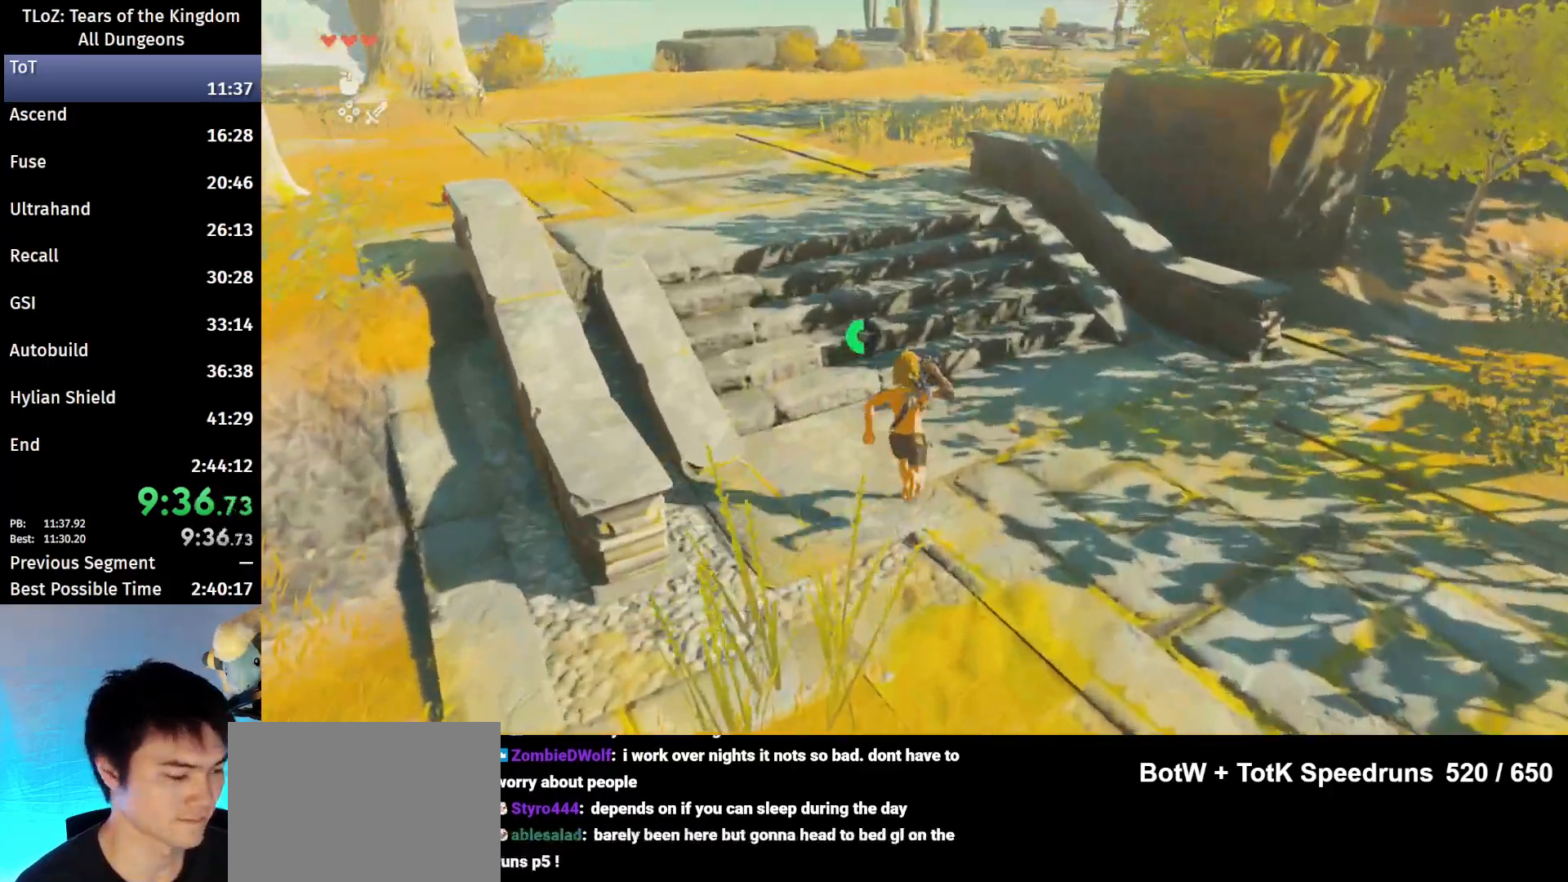
{"buttons": [], "left_stick": "up", "right_stick": "center", "events": [[167, "B", "down"], [167, "R1", "down"], [233, "B", "up"], [233, "R1", "up"], [333, "B", "down"], [433, "B", "up"]]}
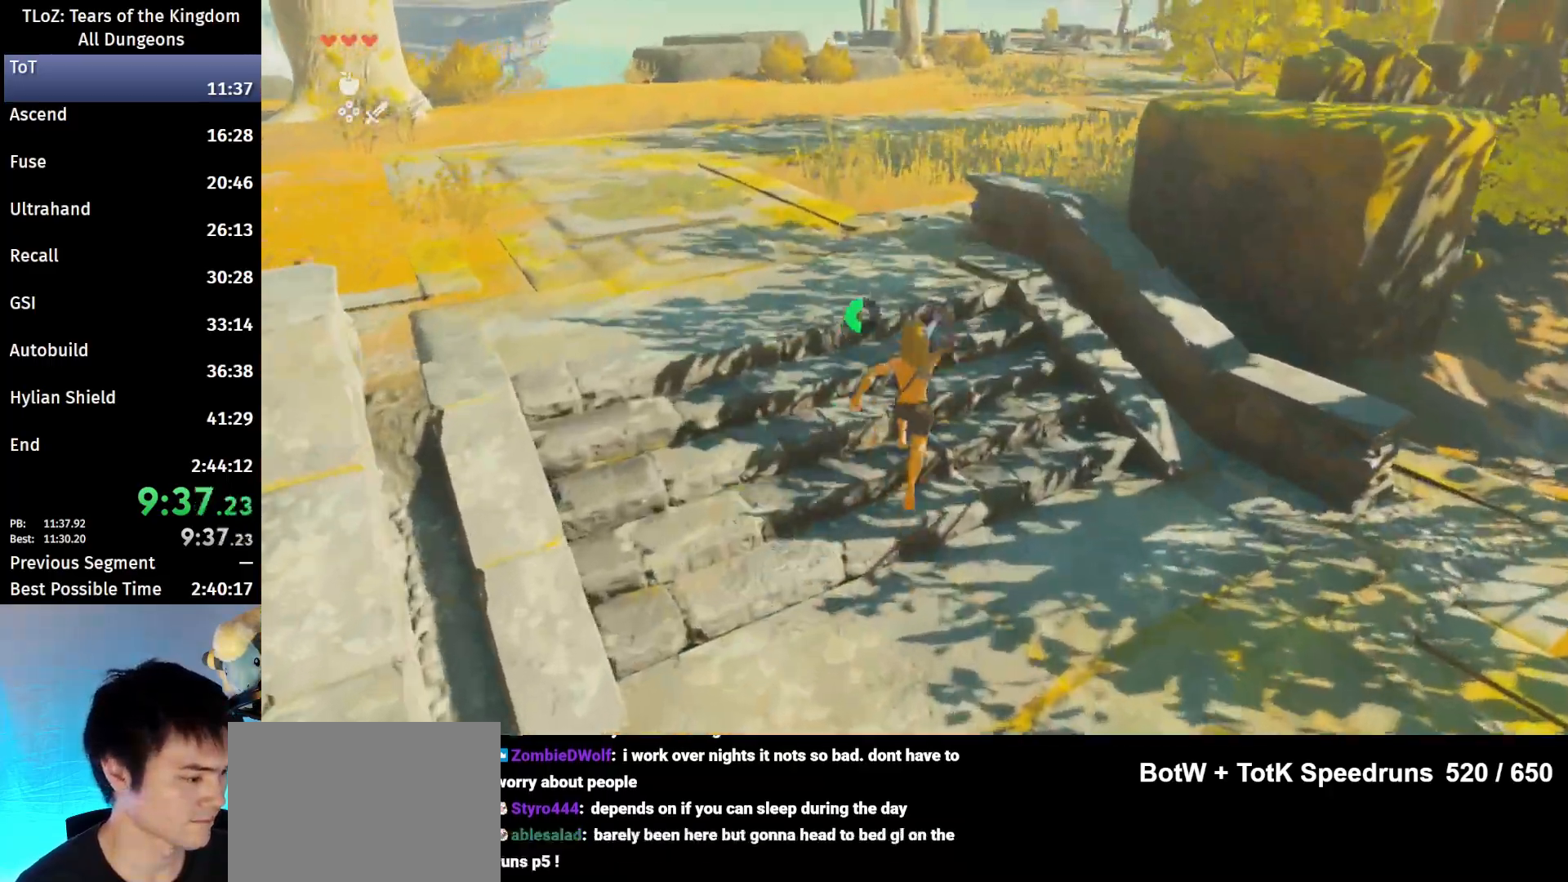
{"buttons": [], "left_stick": "up", "right_stick": "center", "events": [[233, "B", "down"], [233, "R1", "down"], [333, "R1", "up"], [500, "B", "up"]]}
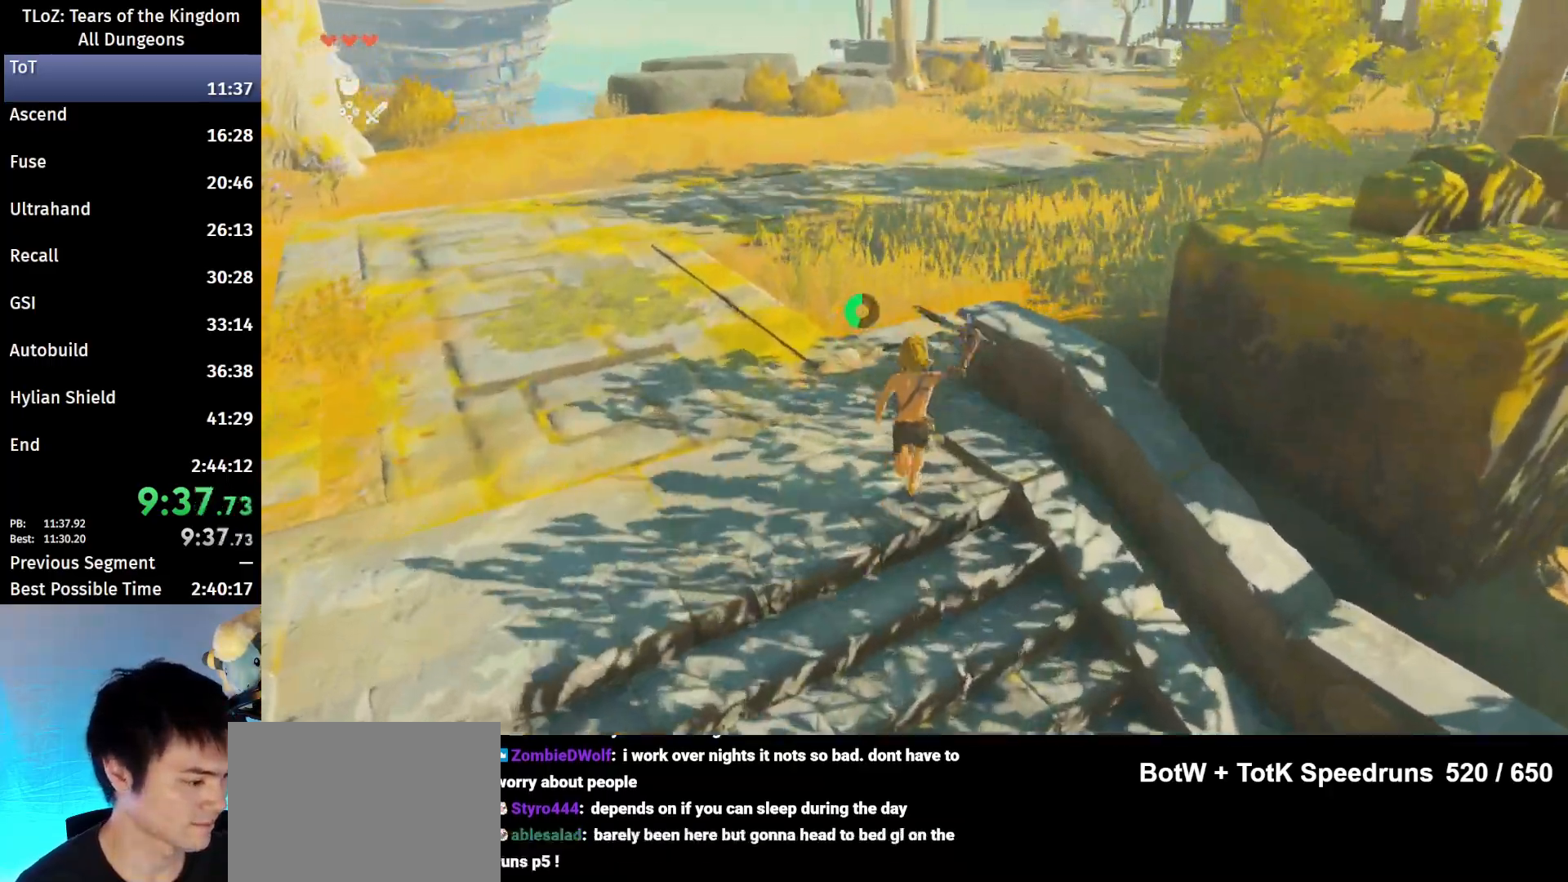
{"buttons": ["B"], "left_stick": "up", "right_stick": "center", "events": [[300, "B", "down"], [333, "R1", "down"], [433, "B", "up"], [433, "R1", "up"], [500, "B", "down"]]}
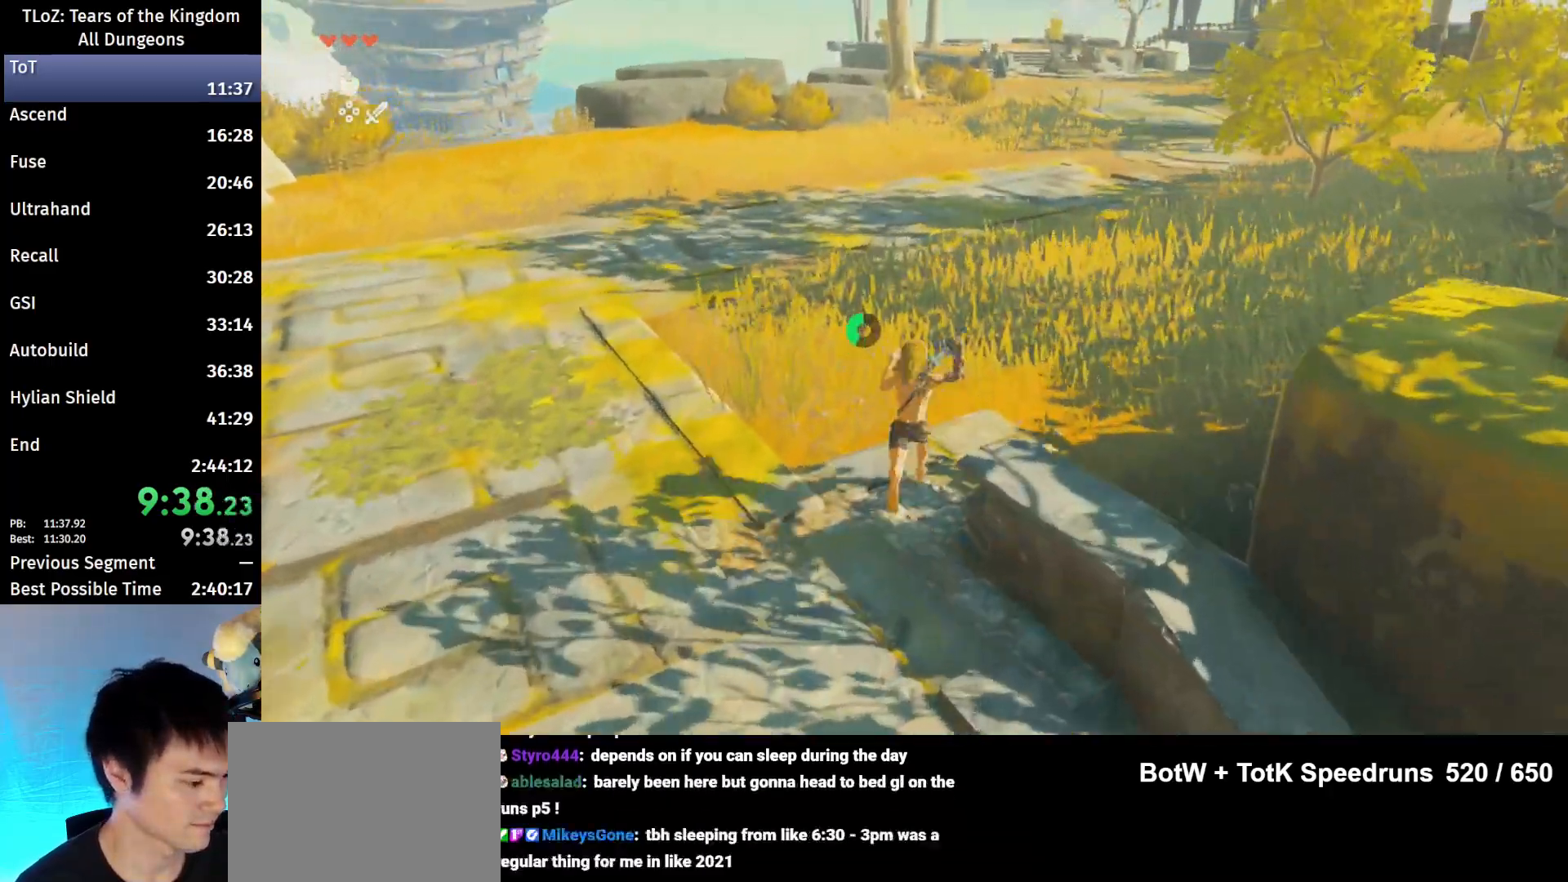
{"buttons": [], "left_stick": "up", "right_stick": "center", "events": [[100, "B", "up"], [400, "B", "down"], [400, "R1", "down"], [500, "B", "up"], [500, "R1", "up"]]}
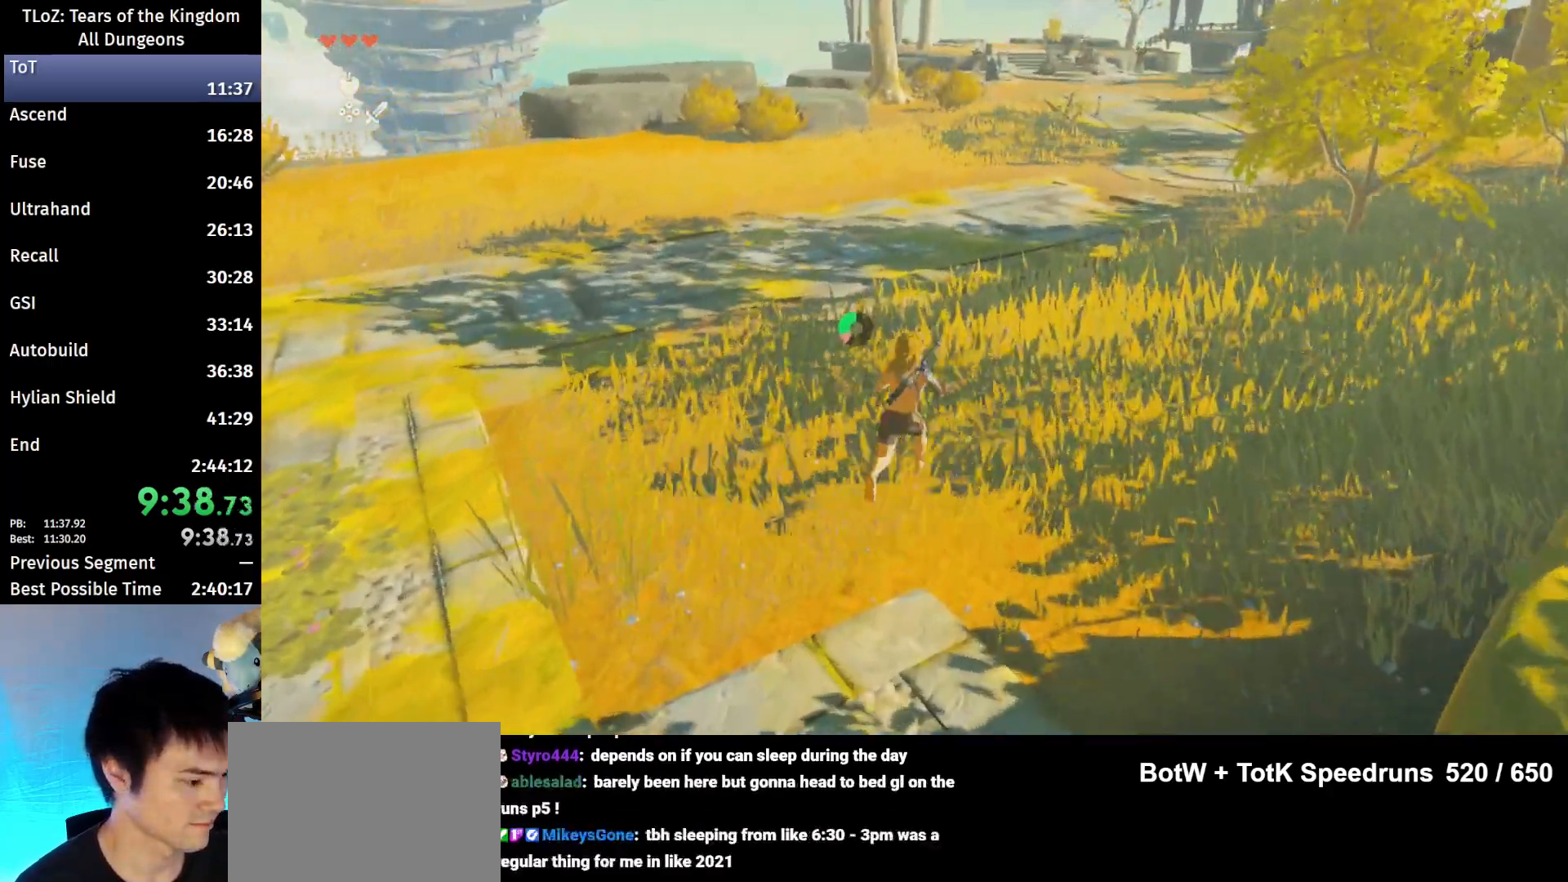
{"buttons": ["B"], "left_stick": "up", "right_stick": "center", "events": [[67, "B", "down"], [167, "B", "up"], [500, "B", "down"]]}
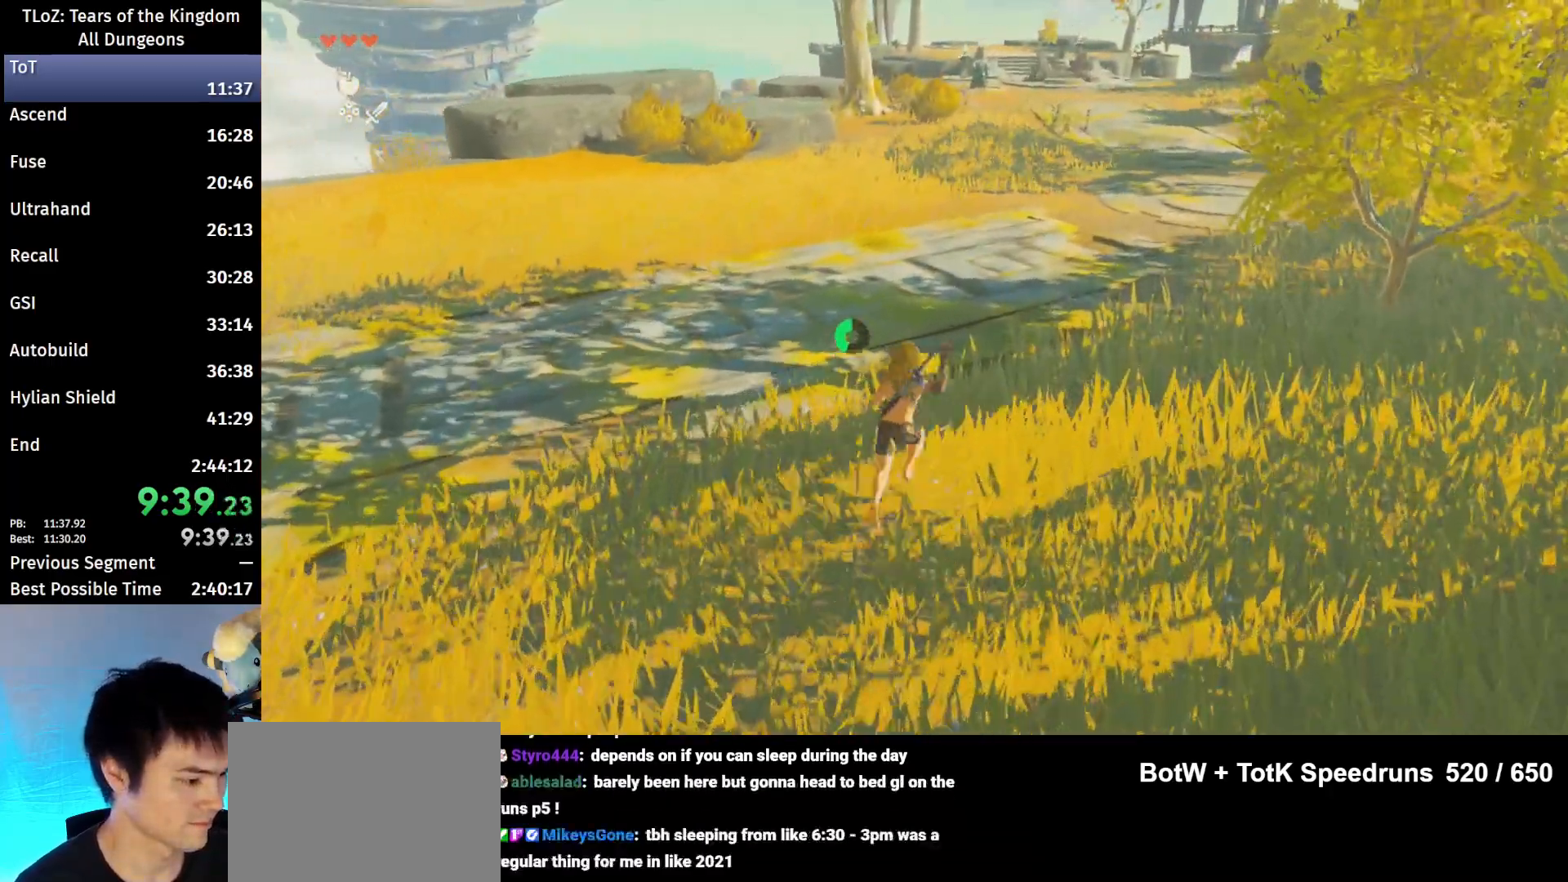
{"buttons": [], "left_stick": "up", "right_stick": "center", "events": [[33, "R1", "down"], [100, "B", "up"], [100, "R1", "up"], [200, "B", "down"], [300, "B", "up"]]}
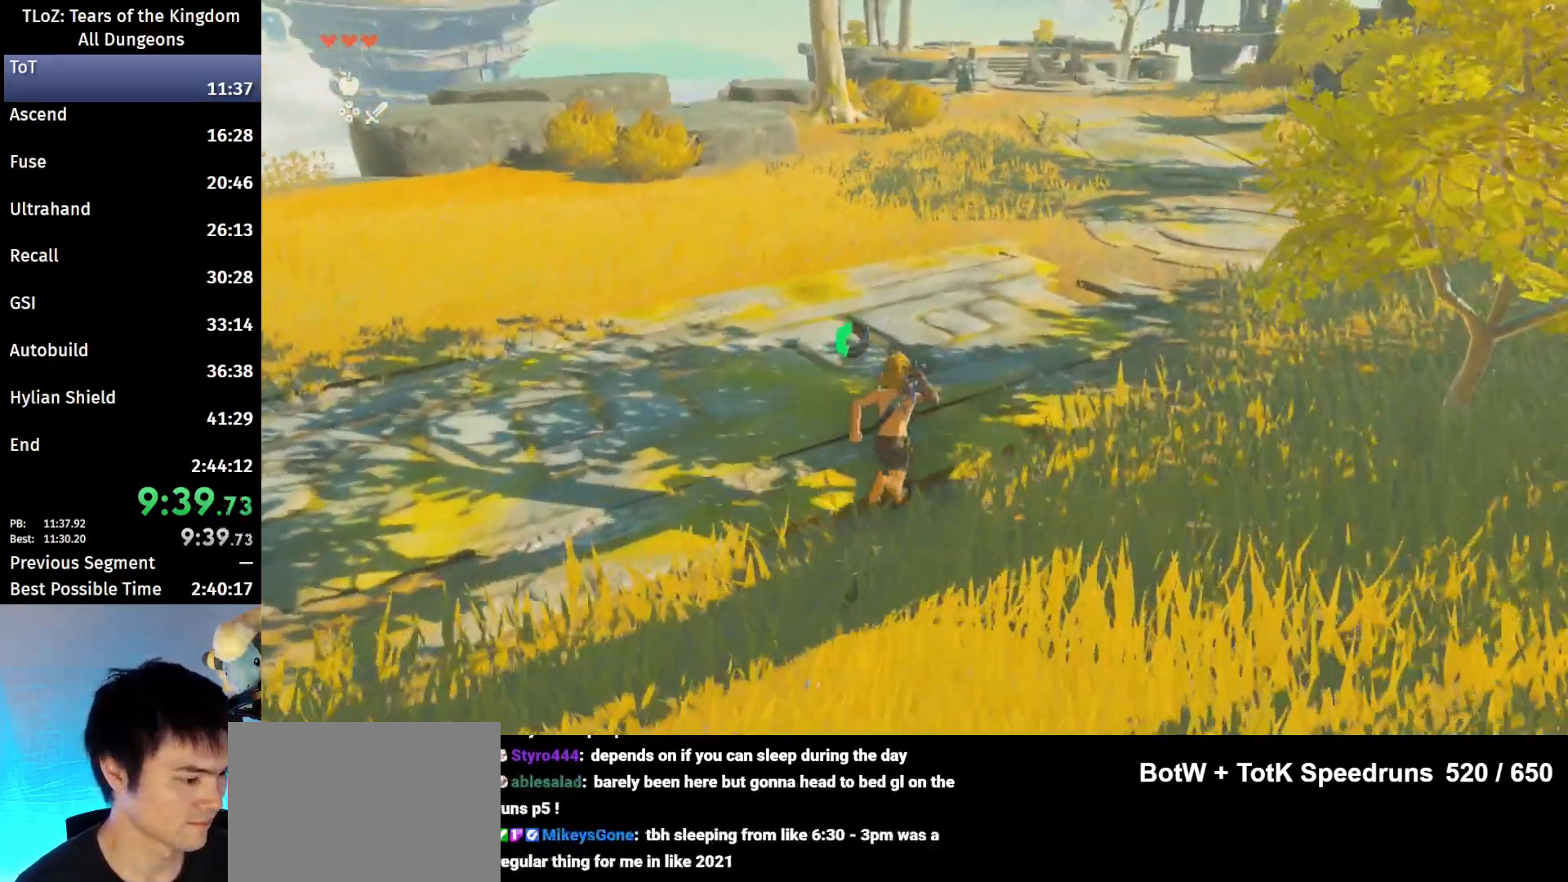
{"buttons": [], "left_stick": "up", "right_stick": "center", "events": [[100, "B", "down"], [133, "R1", "down"], [200, "B", "up"], [200, "R1", "up"], [267, "B", "down"], [433, "B", "up"]]}
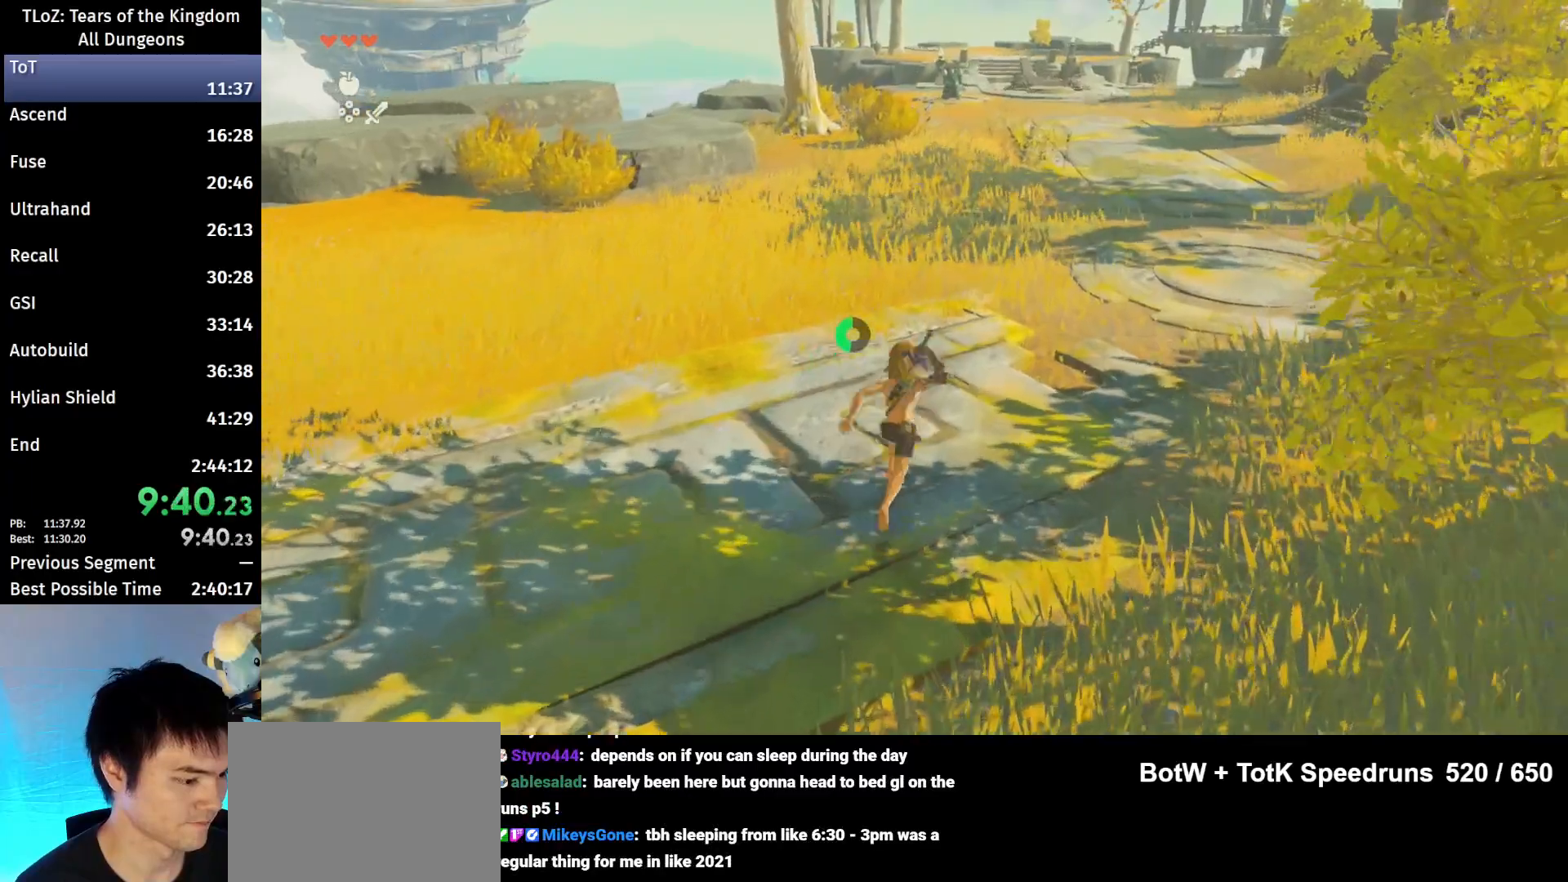
{"buttons": ["B"], "left_stick": "up", "right_stick": "center", "events": [[200, "B", "down"], [200, "R1", "down"], [267, "B", "up"], [267, "R1", "up"], [367, "B", "down"]]}
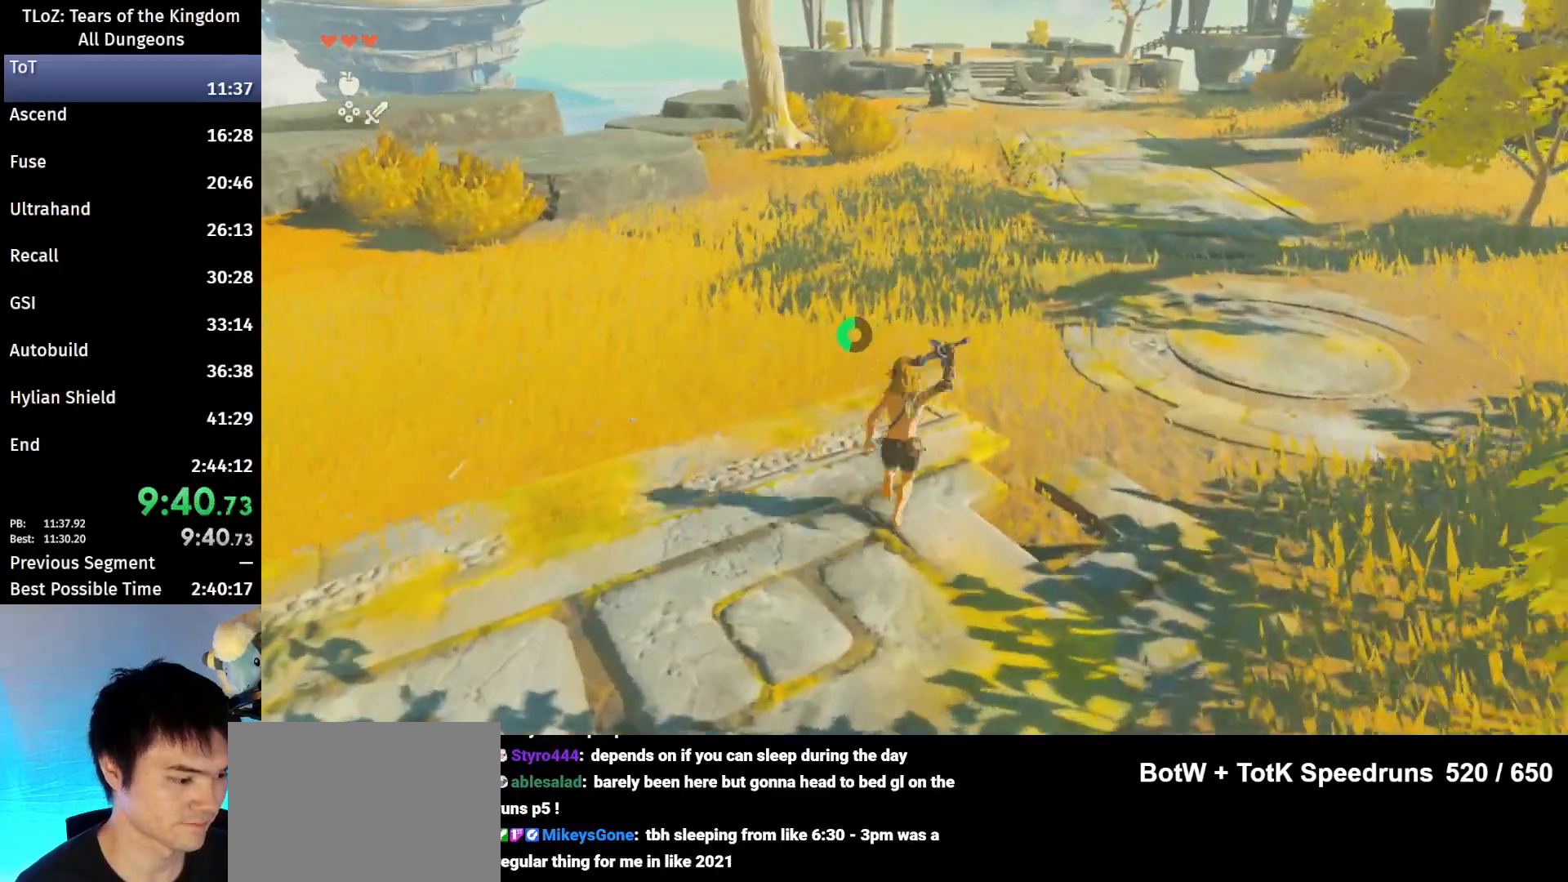
{"buttons": ["B"], "left_stick": "up", "right_stick": "center", "events": []}
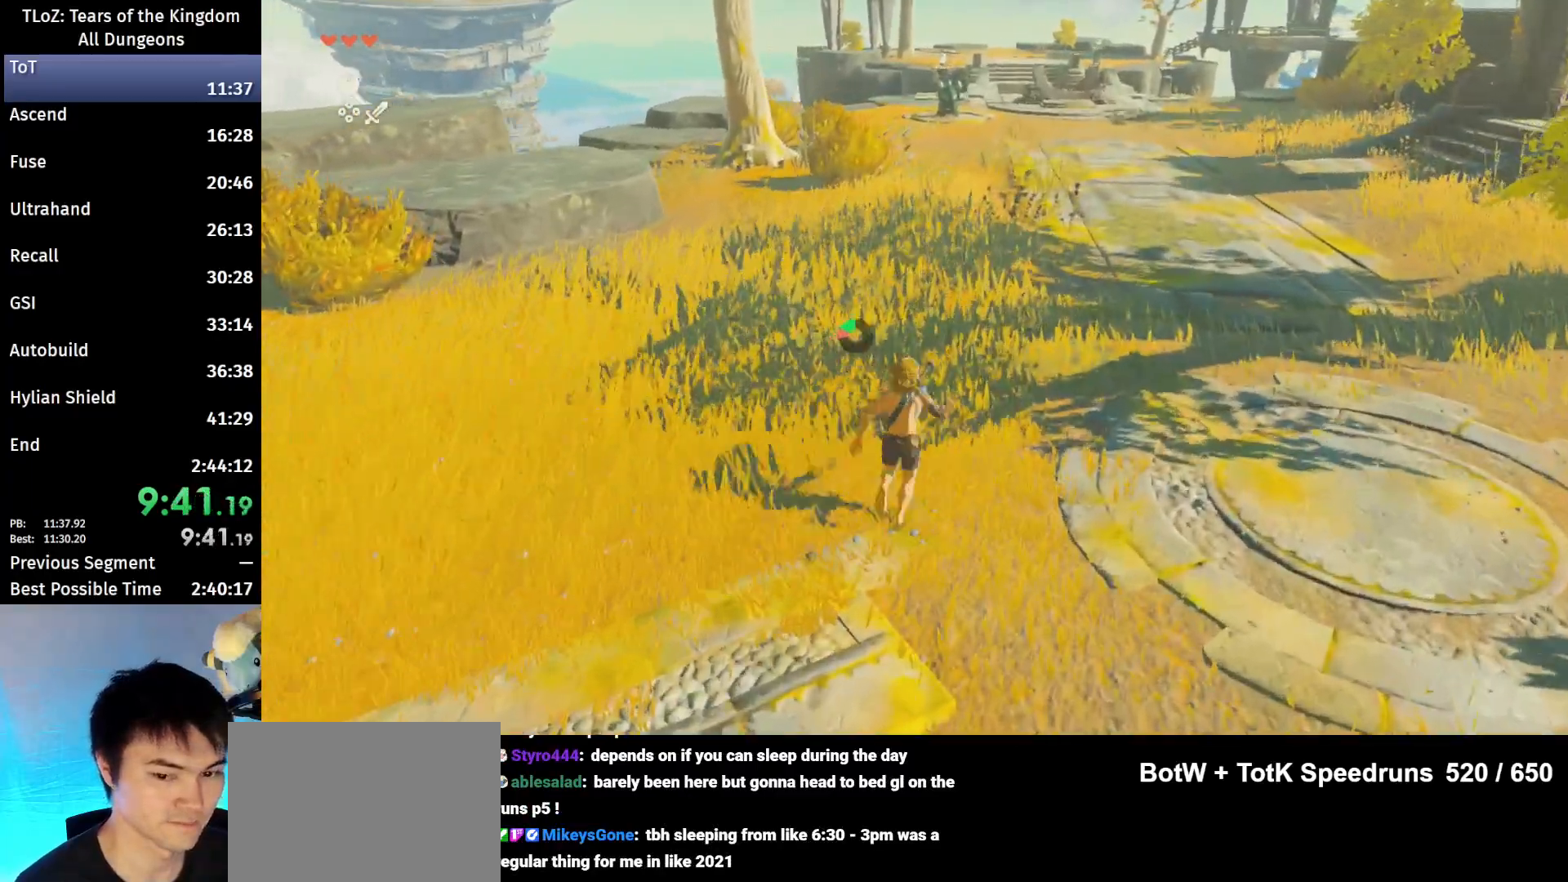
{"buttons": ["B"], "left_stick": "up", "right_stick": "center", "events": [[33, "right_stick", "down-left"], [200, "B", "up"], [200, "right_stick", "center"], [300, "B", "down"], [300, "R1", "down"], [400, "R1", "up"]]}
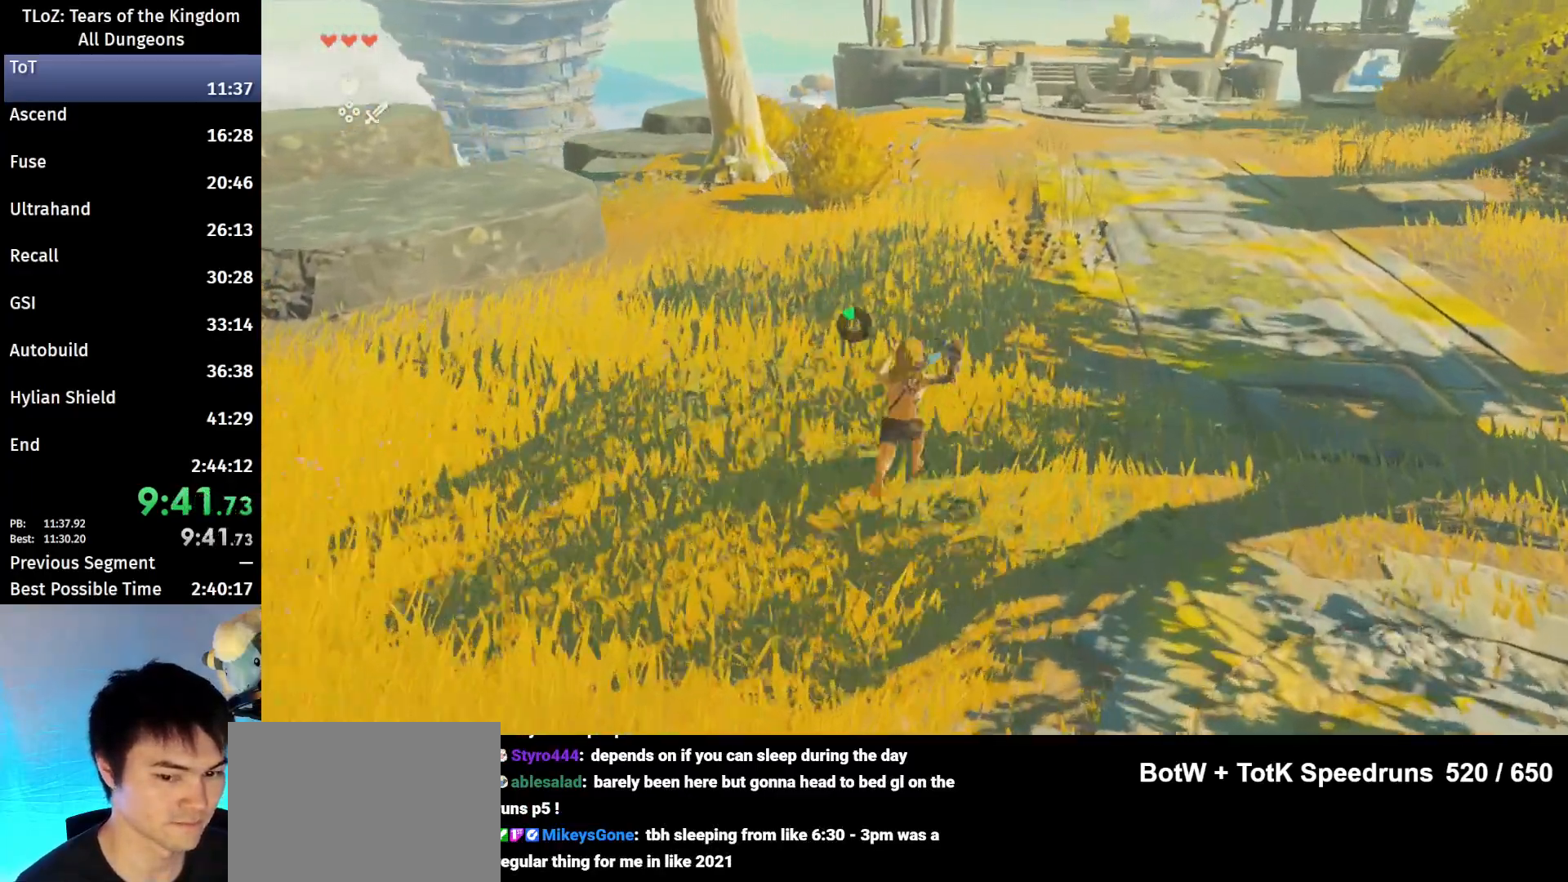
{"buttons": [], "left_stick": "up", "right_stick": "center", "events": [[67, "B", "up"]]}
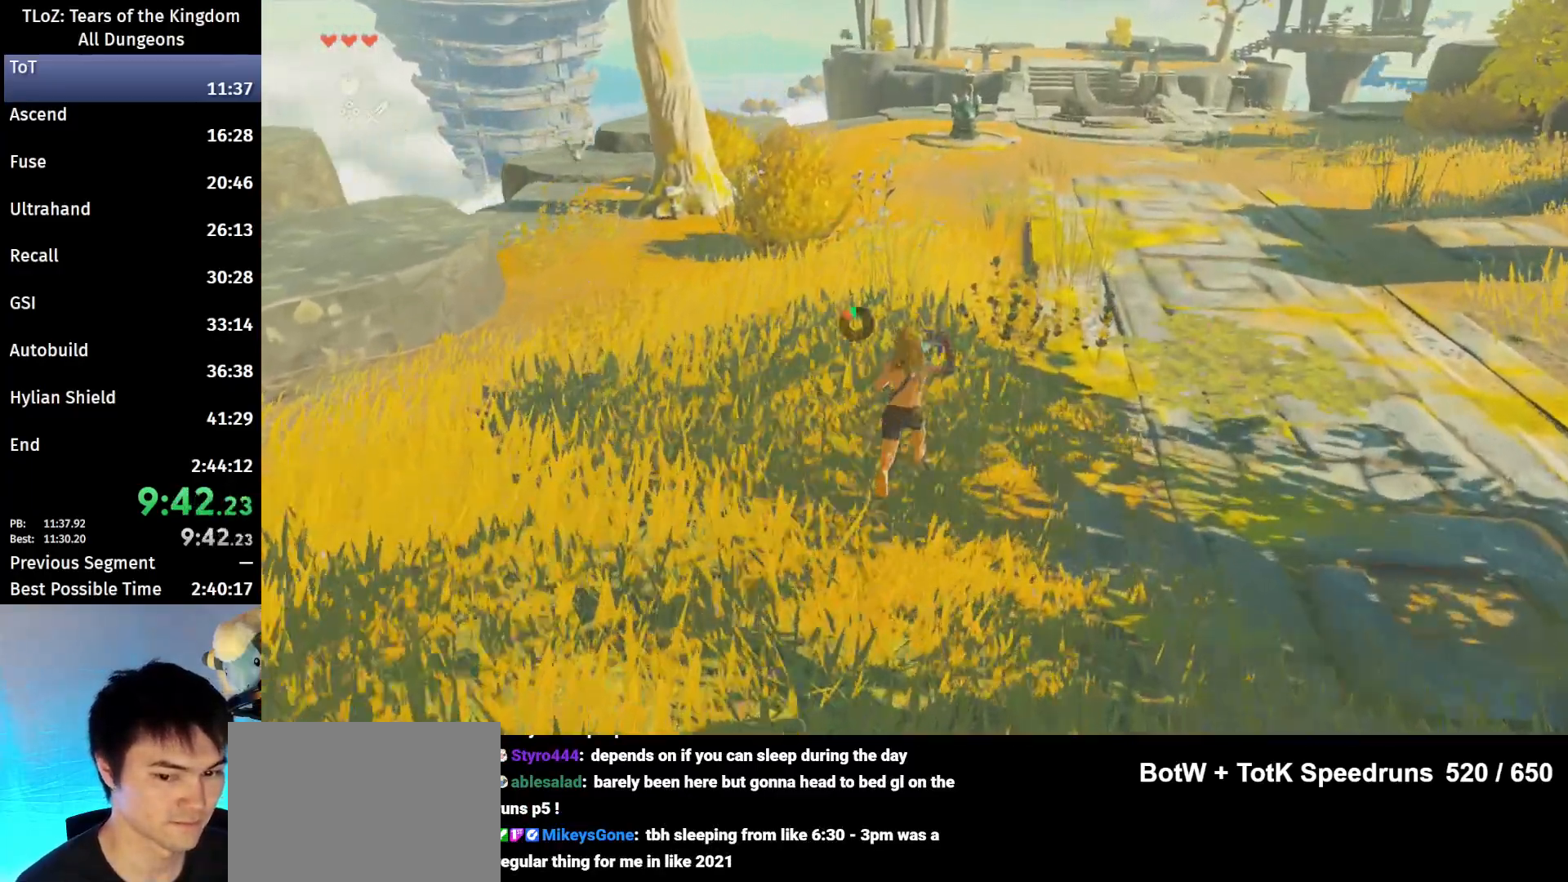
{"buttons": [], "left_stick": "up", "right_stick": "center", "events": [[67, "B", "down"], [167, "B", "up"]]}
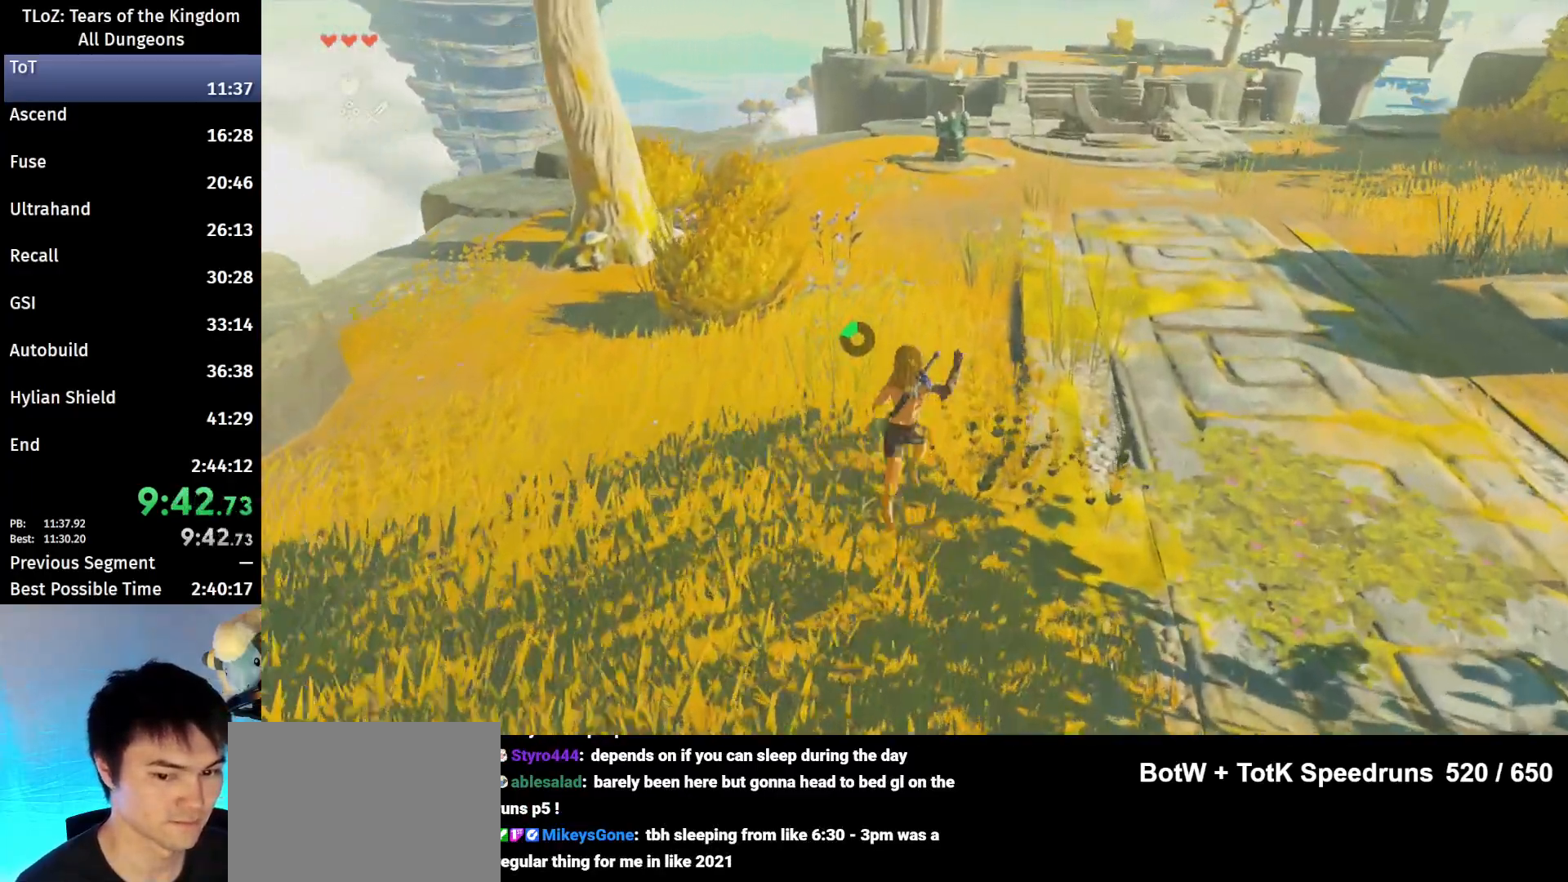
{"buttons": [], "left_stick": "up", "right_stick": "center", "events": [[33, "B", "down"], [33, "R1", "down"], [133, "B", "up"], [133, "R1", "up"], [200, "B", "down"], [300, "B", "up"]]}
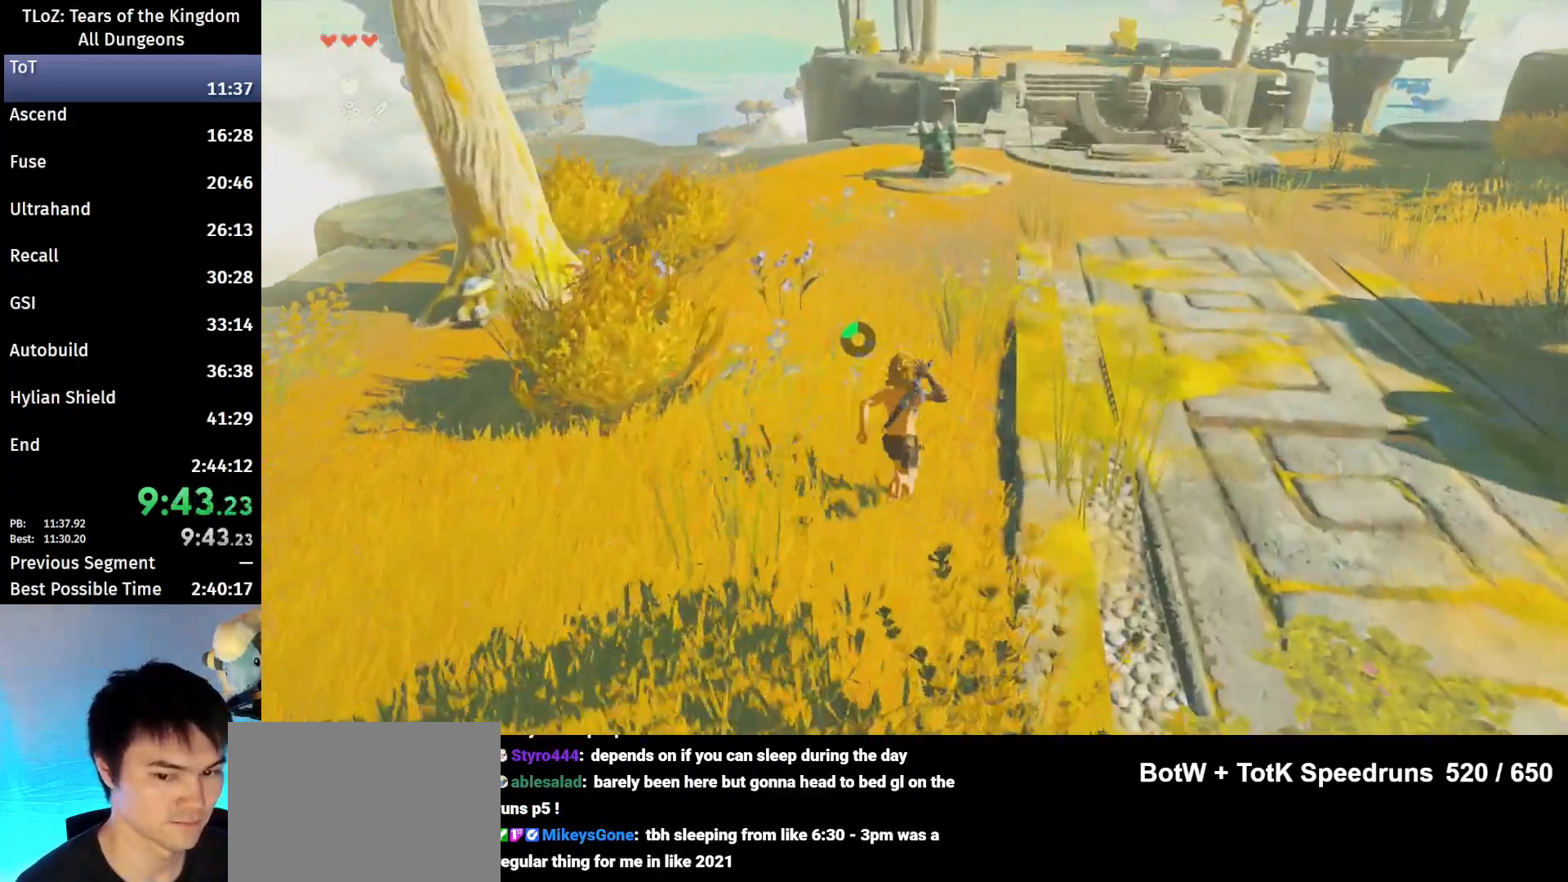
{"buttons": ["B"], "left_stick": "up", "right_stick": "center", "events": [[200, "B", "down"], [200, "R1", "down"], [267, "B", "up"], [267, "R1", "up"], [333, "B", "down"]]}
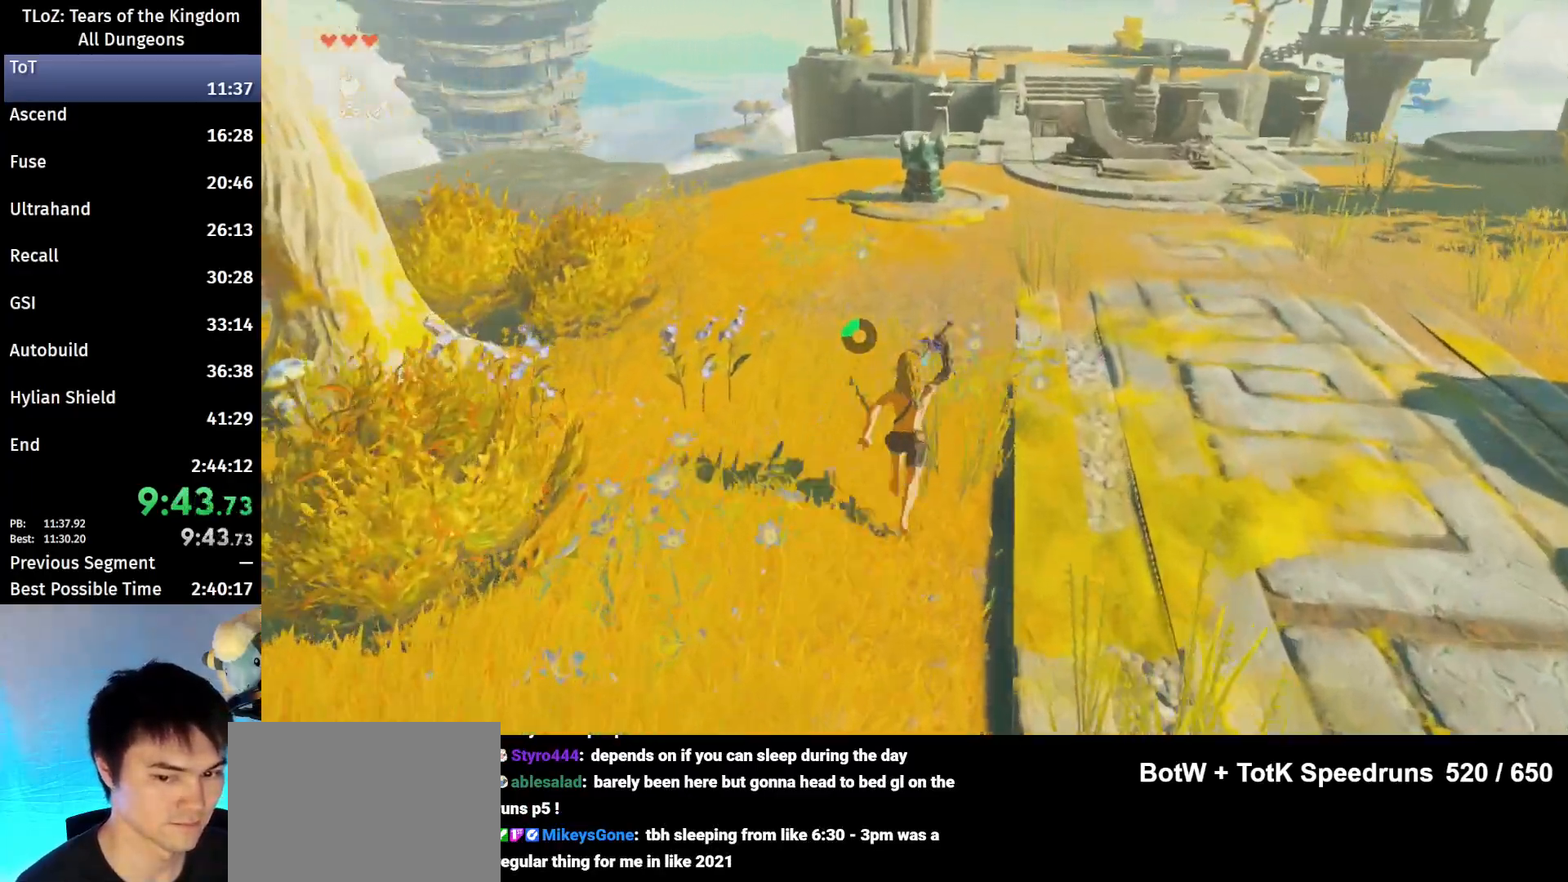
{"buttons": [], "left_stick": "up", "right_stick": "down-left", "events": [[367, "B", "up"], [467, "right_stick", "down-left"]]}
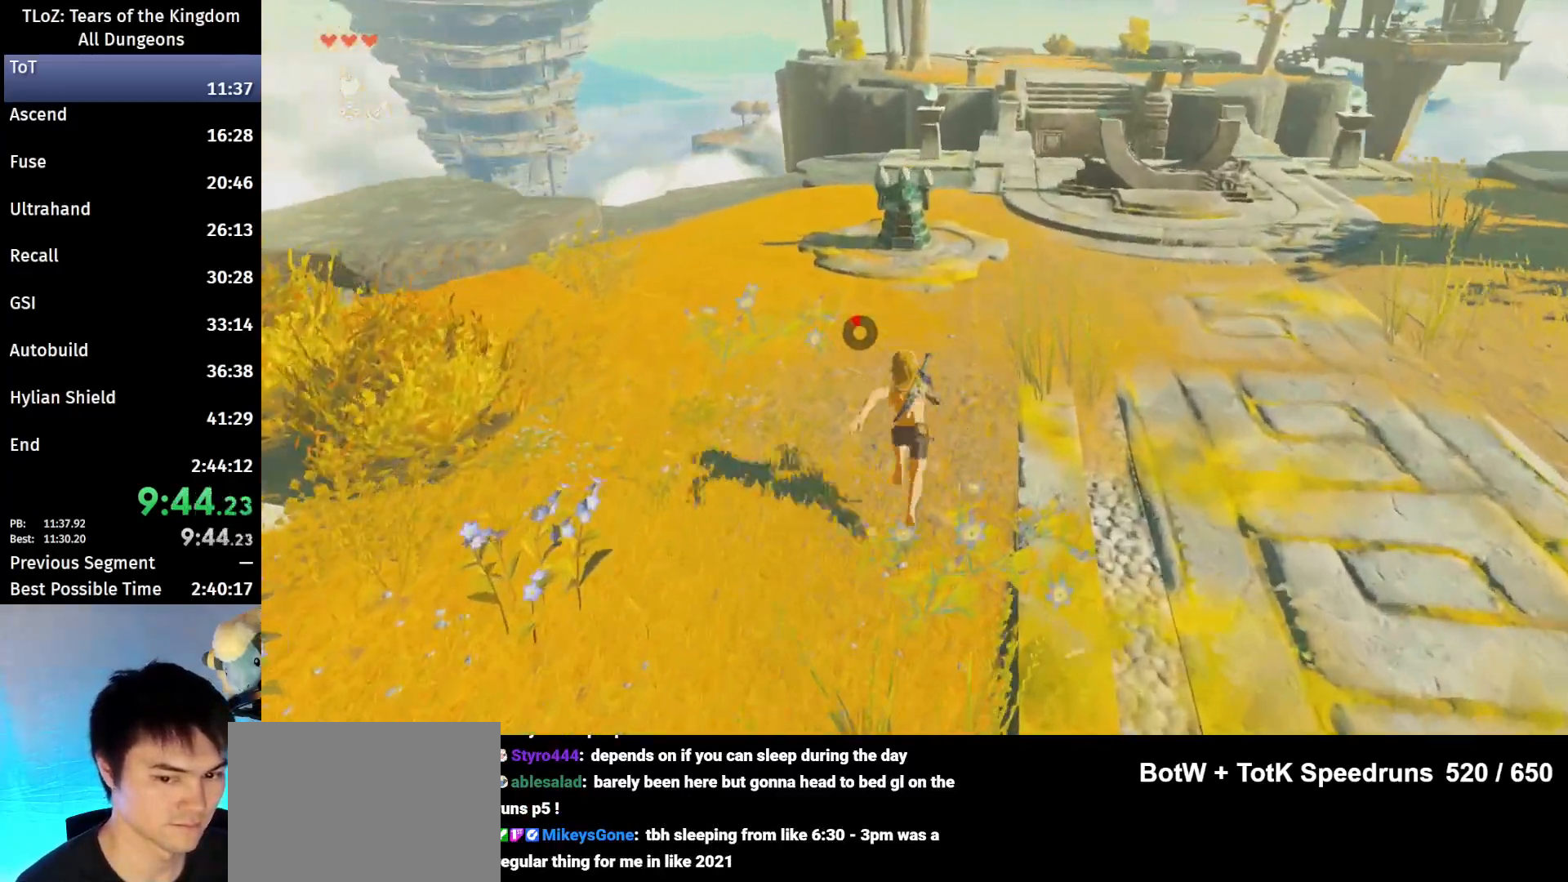
{"buttons": ["A"], "left_stick": "up", "right_stick": "center", "events": [[133, "right_stick", "center"], [433, "A", "down"]]}
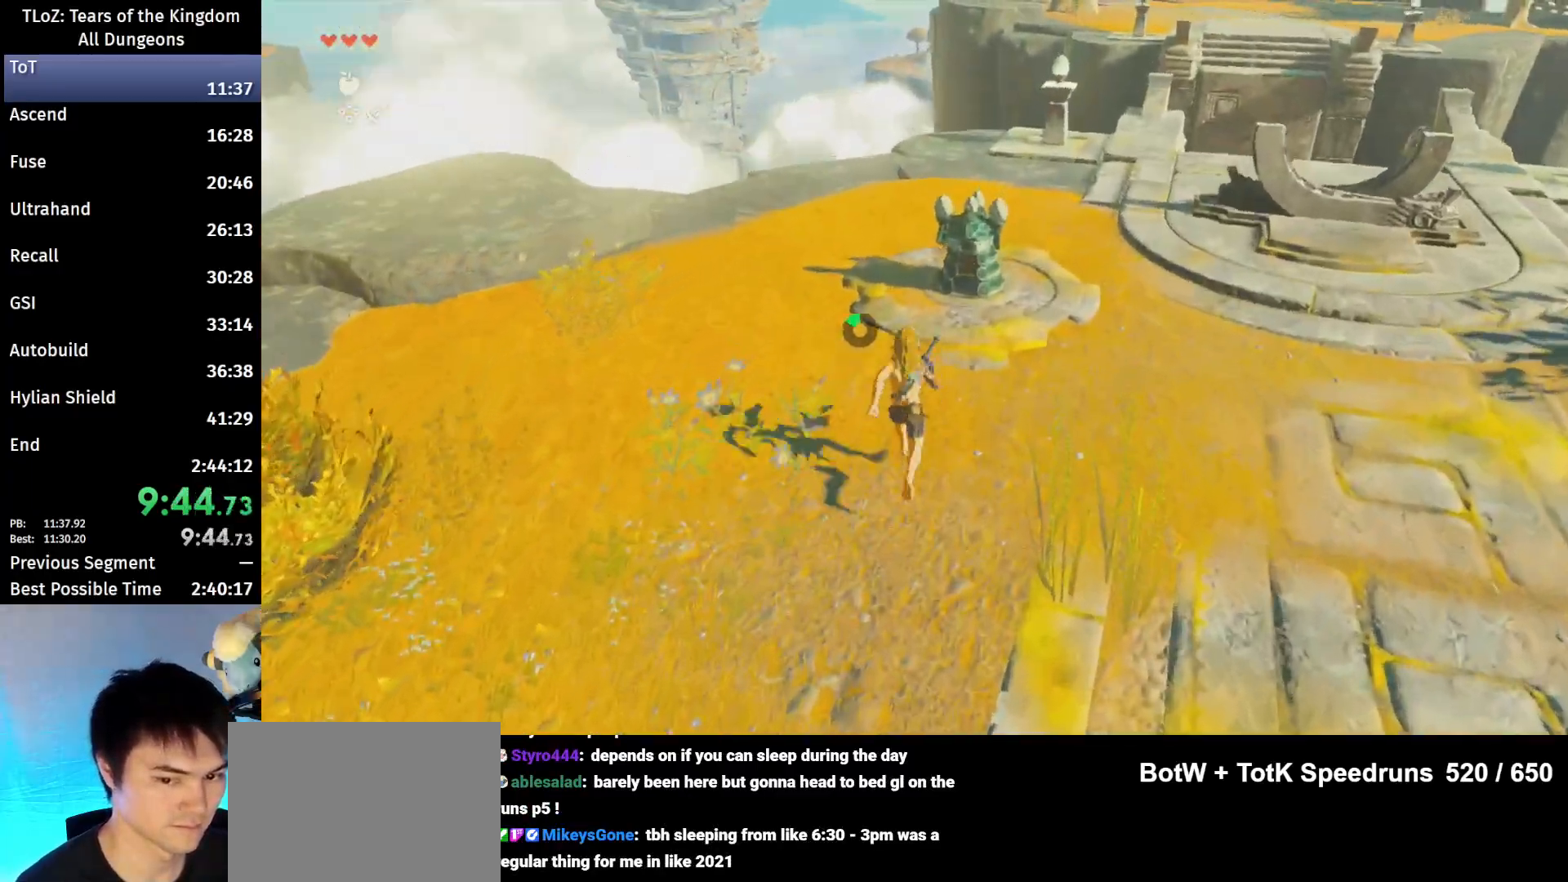
{"buttons": [], "left_stick": "center", "right_stick": "center", "events": [[33, "A", "up"], [133, "A", "down"], [200, "A", "up"], [267, "A", "down"], [333, "A", "up"], [367, "left_stick", "center"]]}
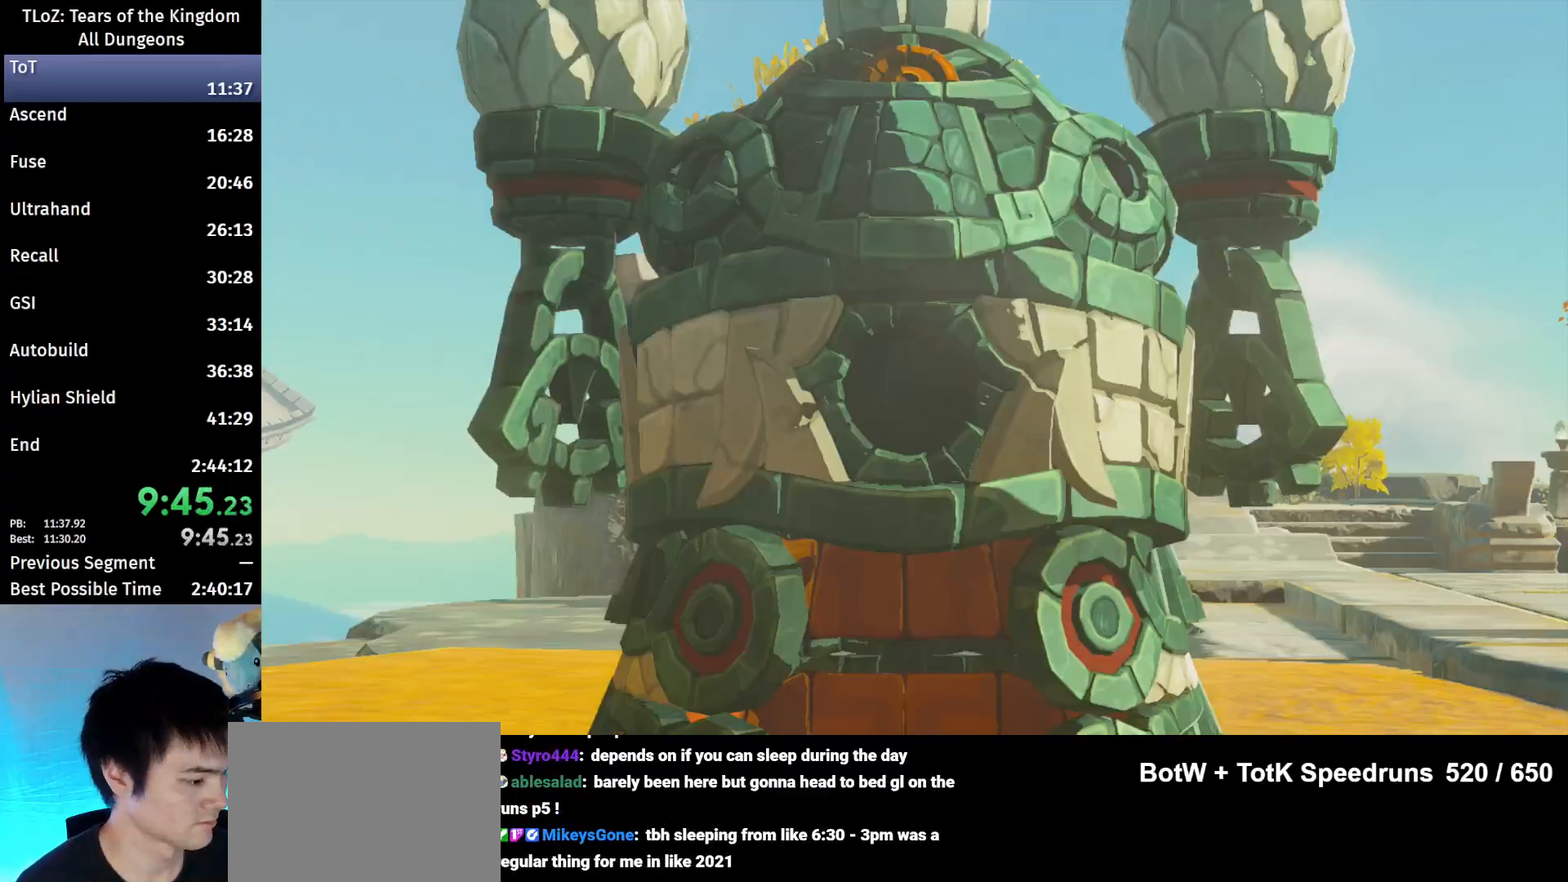
{"buttons": ["B"], "left_stick": "center", "right_stick": "center", "events": [[200, "A", "down"], [200, "B", "down"], [233, "A", "up"], [233, "B", "up"], [400, "A", "down"], [400, "B", "down"], [467, "A", "up"], [467, "B", "up"], [500, "B", "down"]]}